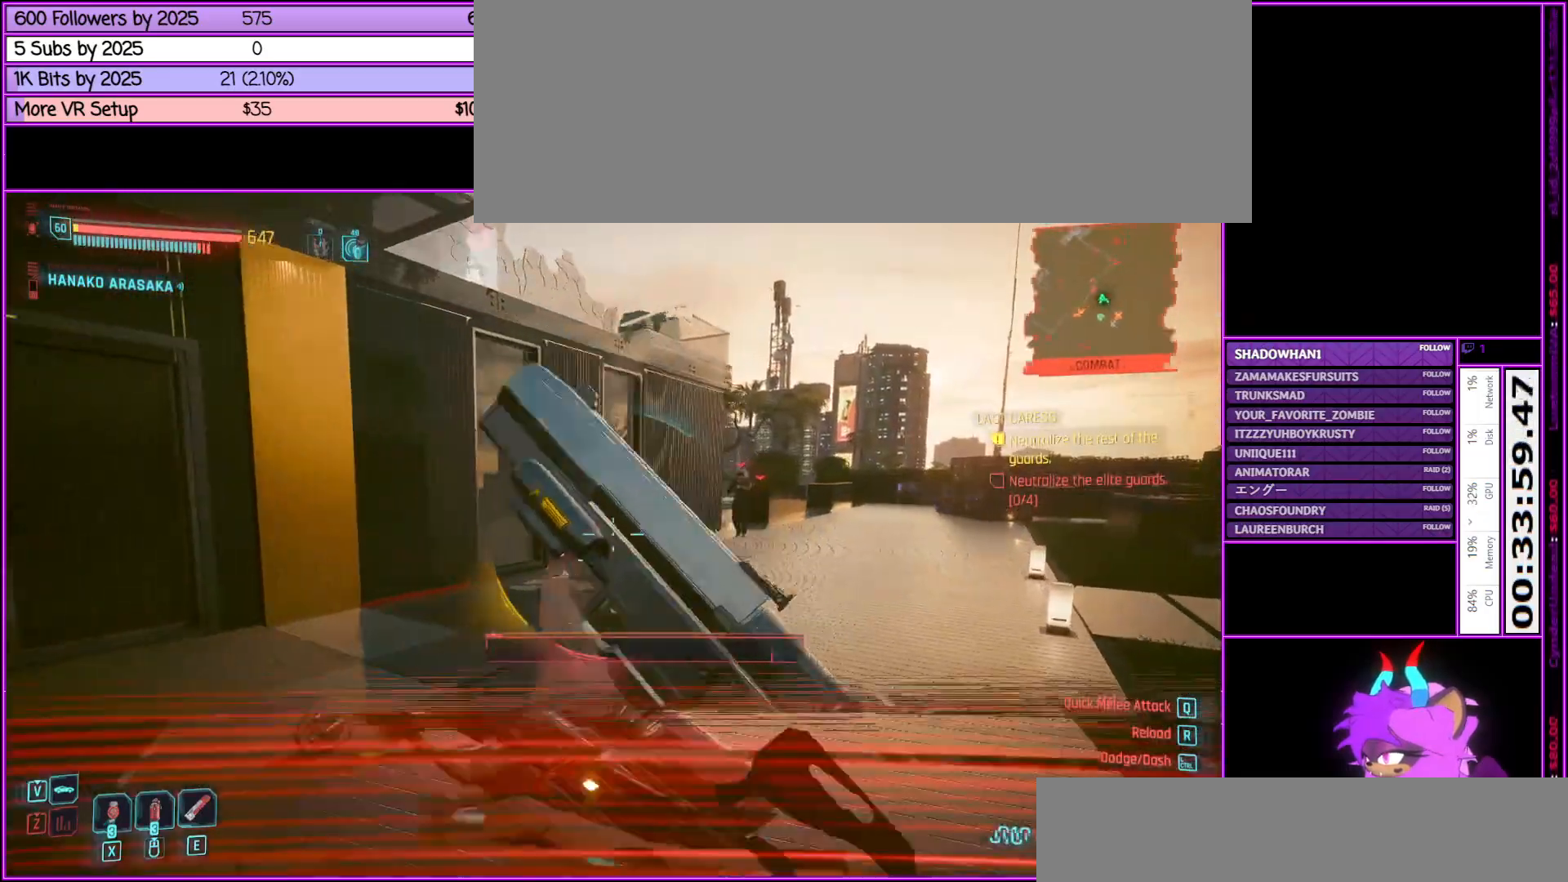
Gameplay with keyboard and mouse; each line is a JSON object with the keys and mouse buttons held at the frame after it. "events" lists presses ("down") and releases ("up") of ".", "/", "0", "1", "2", "3", "4", "5", "6", "7", "8", "9", "a", "alt_l", "alt_r", "b", "backslash", "backspace", "c", "caps_lock", "comma", "ctrl_l", "ctrl_r", "d", "down", "e", "equals", "escape", "f", "f1", "f10", "f11", "f12", "f2", "f3", "f4", "f5", "f6", "f7", "f8", "f9", "g", "h", "i", "j", "k", "l", "lbracket", "left", "m", "minus", "n", "num0", "num1", "num2", "num3", "num4", "num5", "num6", "num7", "num8", "num9", "o", "p", "q", "quote", "r", "rbracket", "return", "right", "s", "semicolon", "shift_l", "shift_r", "space", "super", "t", "tab", "tilde", "u", "up", "v", "w", "x", "y", "z", "mouse_left", "mouse_middle", "mouse_right", "mouse_wheel_up" and "mouse_wheel_down" between this image and that frame as [ms after this image, input, new state], when the widget could be followed in between. "mouse_left", "mouse_middle", "mouse_right", "mouse_wheel_up", "mouse_wheel_down" = the "left", "middle", "right", "wheel_up", "wheel_down" buttons of the "mouse" list. No other keys are recorded. Not read: mouse_move.
{"keys": ["w"], "mouse": [], "events": [[100, "d", "up"]]}
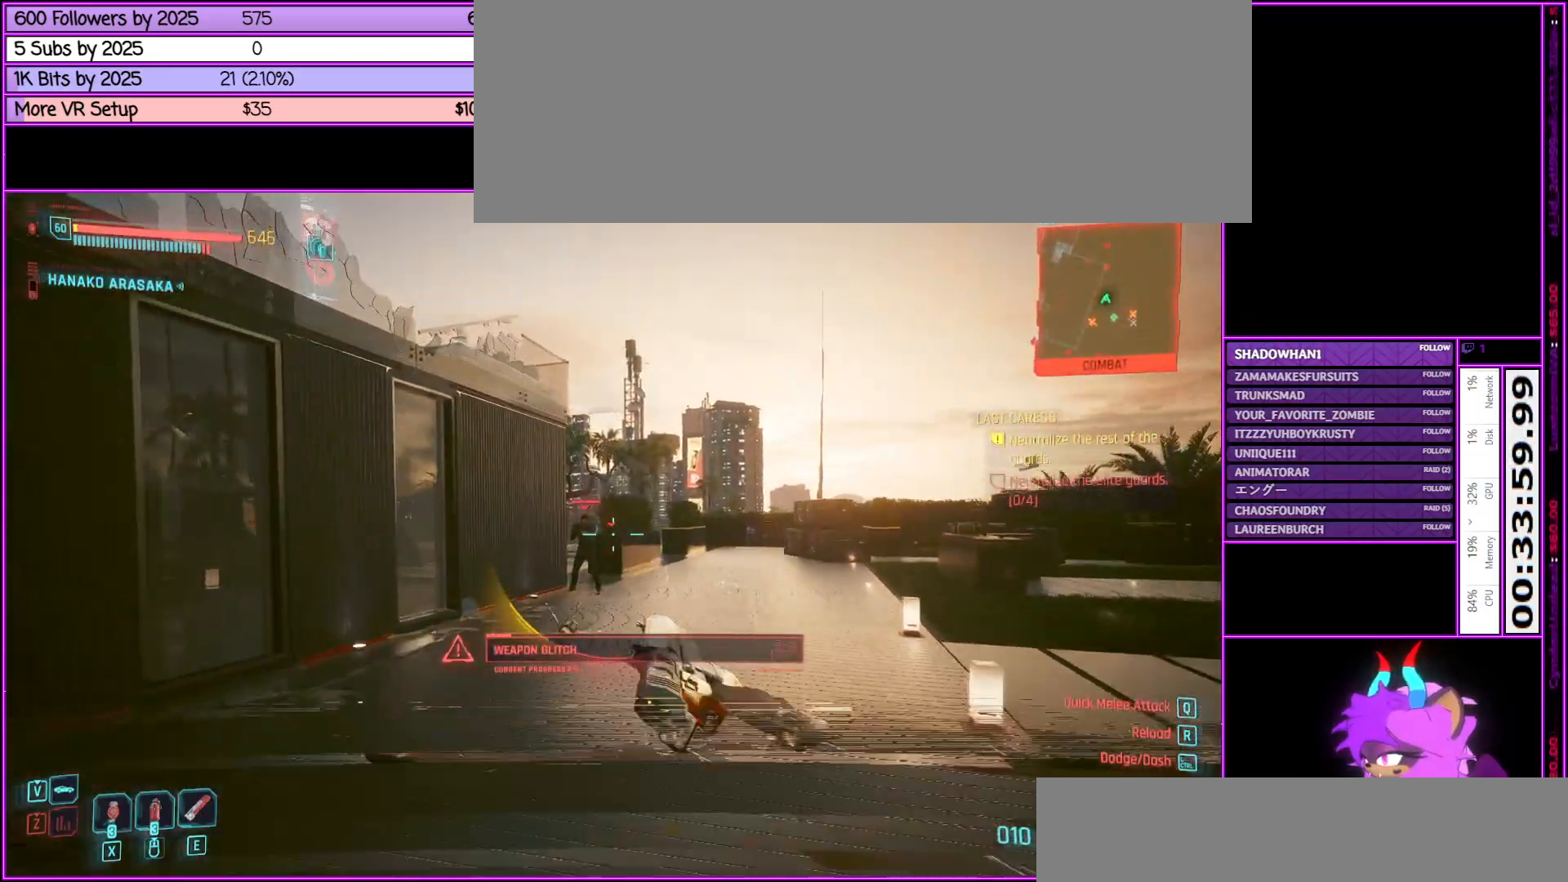
{"keys": ["w"], "mouse": [], "events": []}
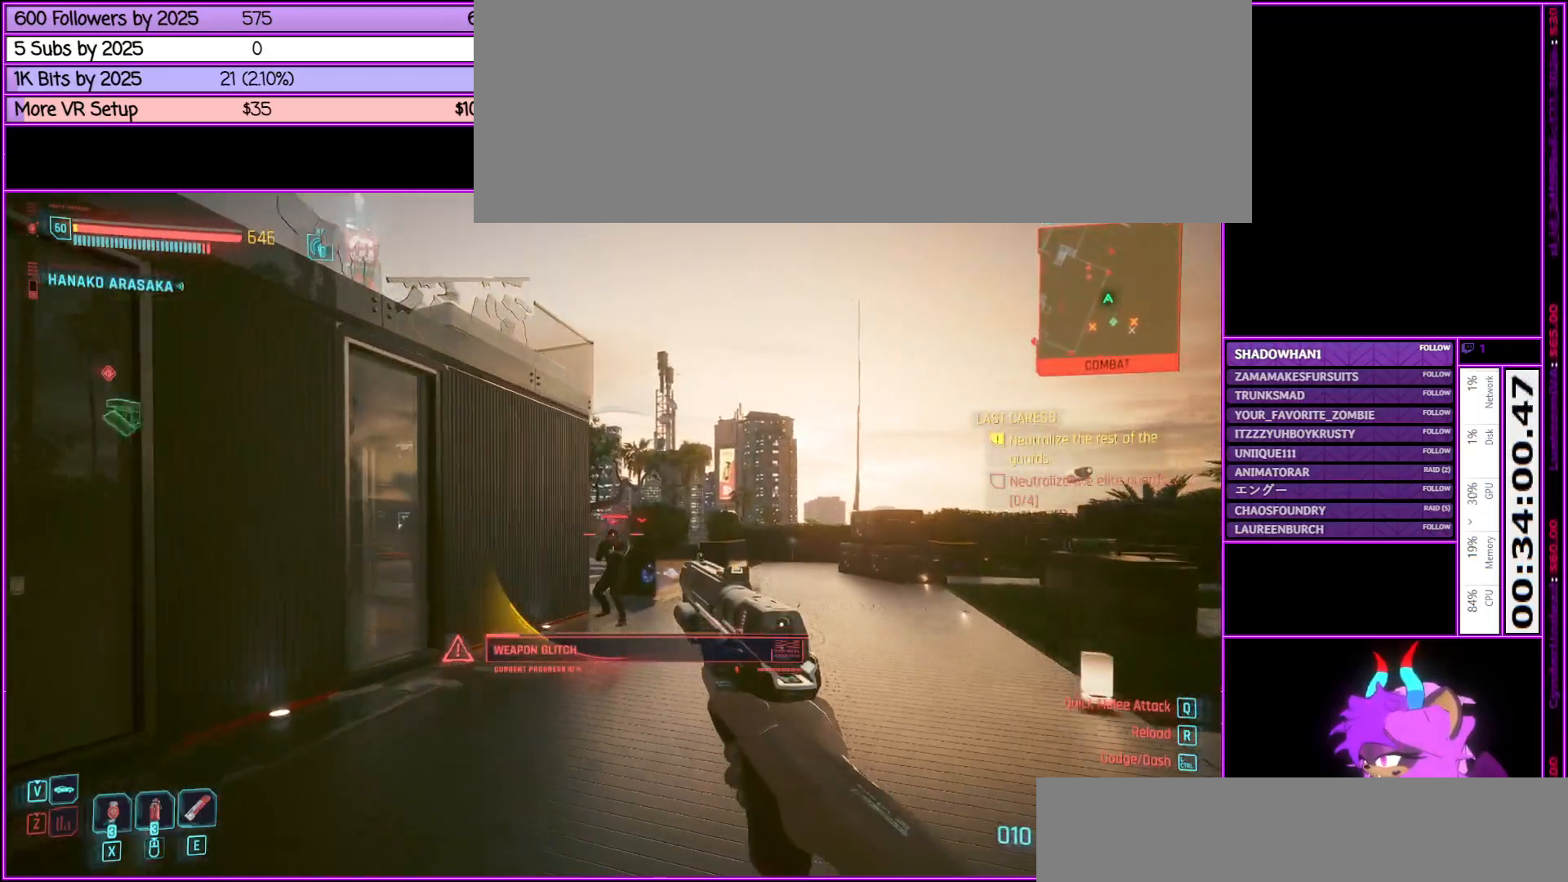
{"keys": ["w"], "mouse": [], "events": [[83, "mouse_left", "down"], [283, "mouse_left", "up"]]}
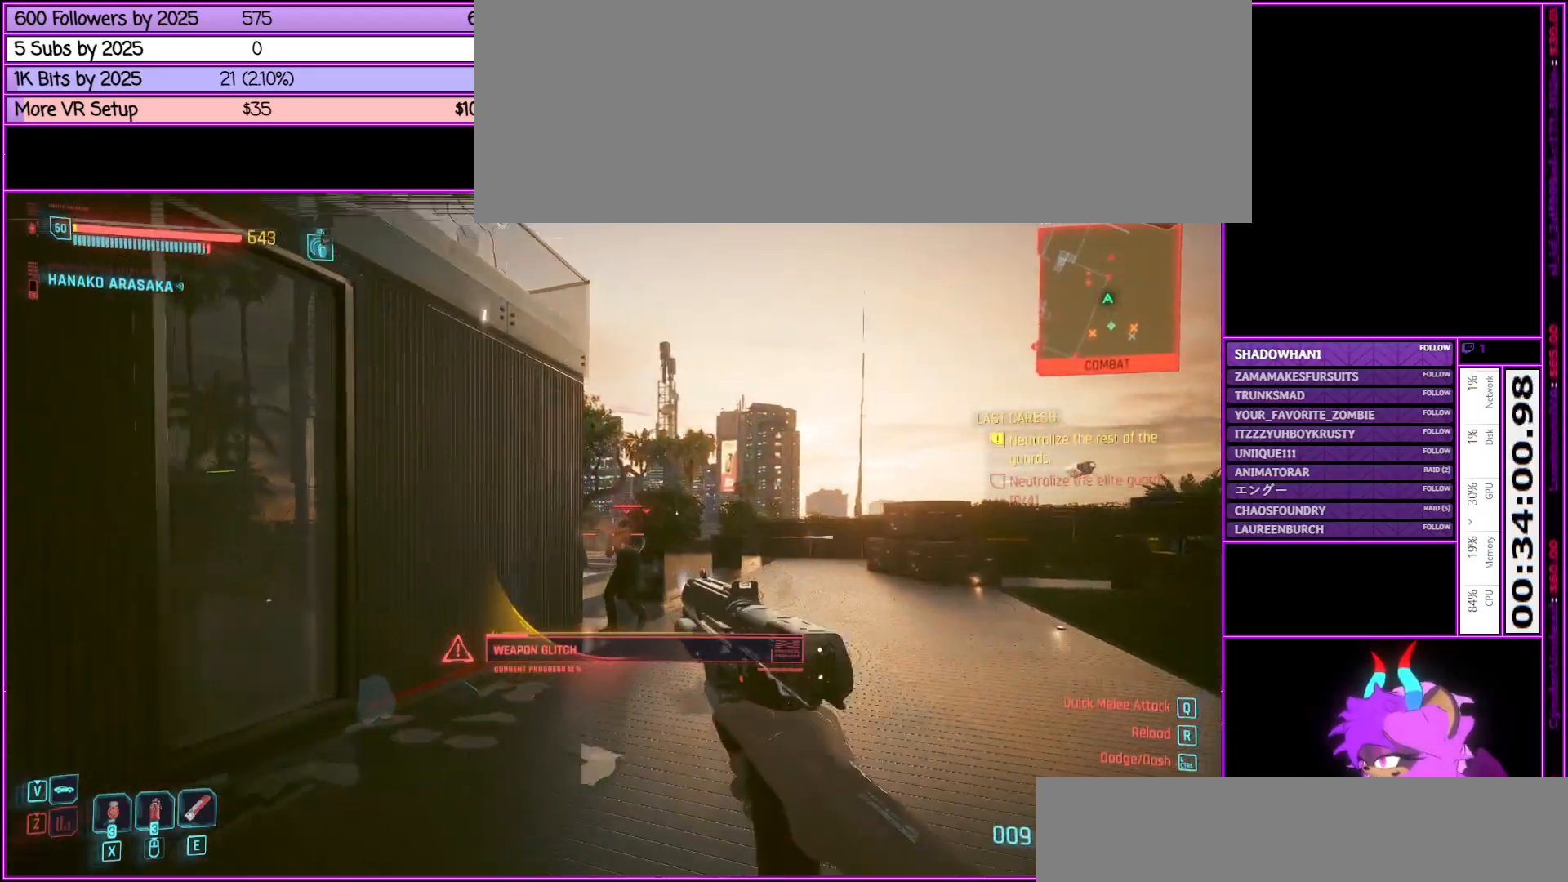
{"keys": ["w"], "mouse": ["left"], "events": [[67, "mouse_left", "down"], [350, "mouse_left", "up"], [500, "mouse_left", "down"]]}
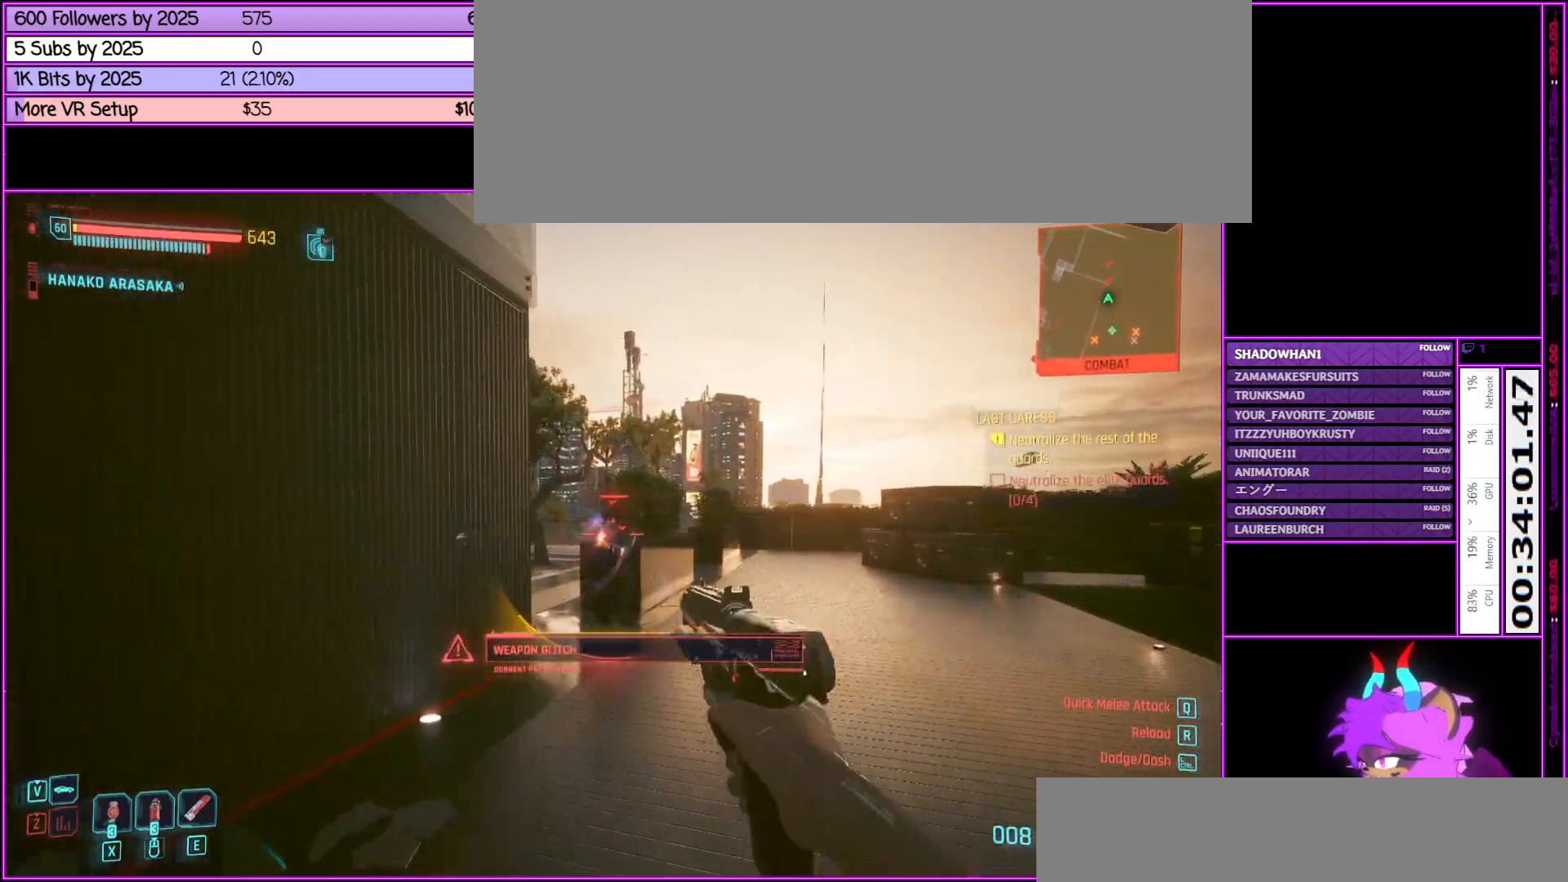
{"keys": ["w"], "mouse": [], "events": [[167, "mouse_left", "up"]]}
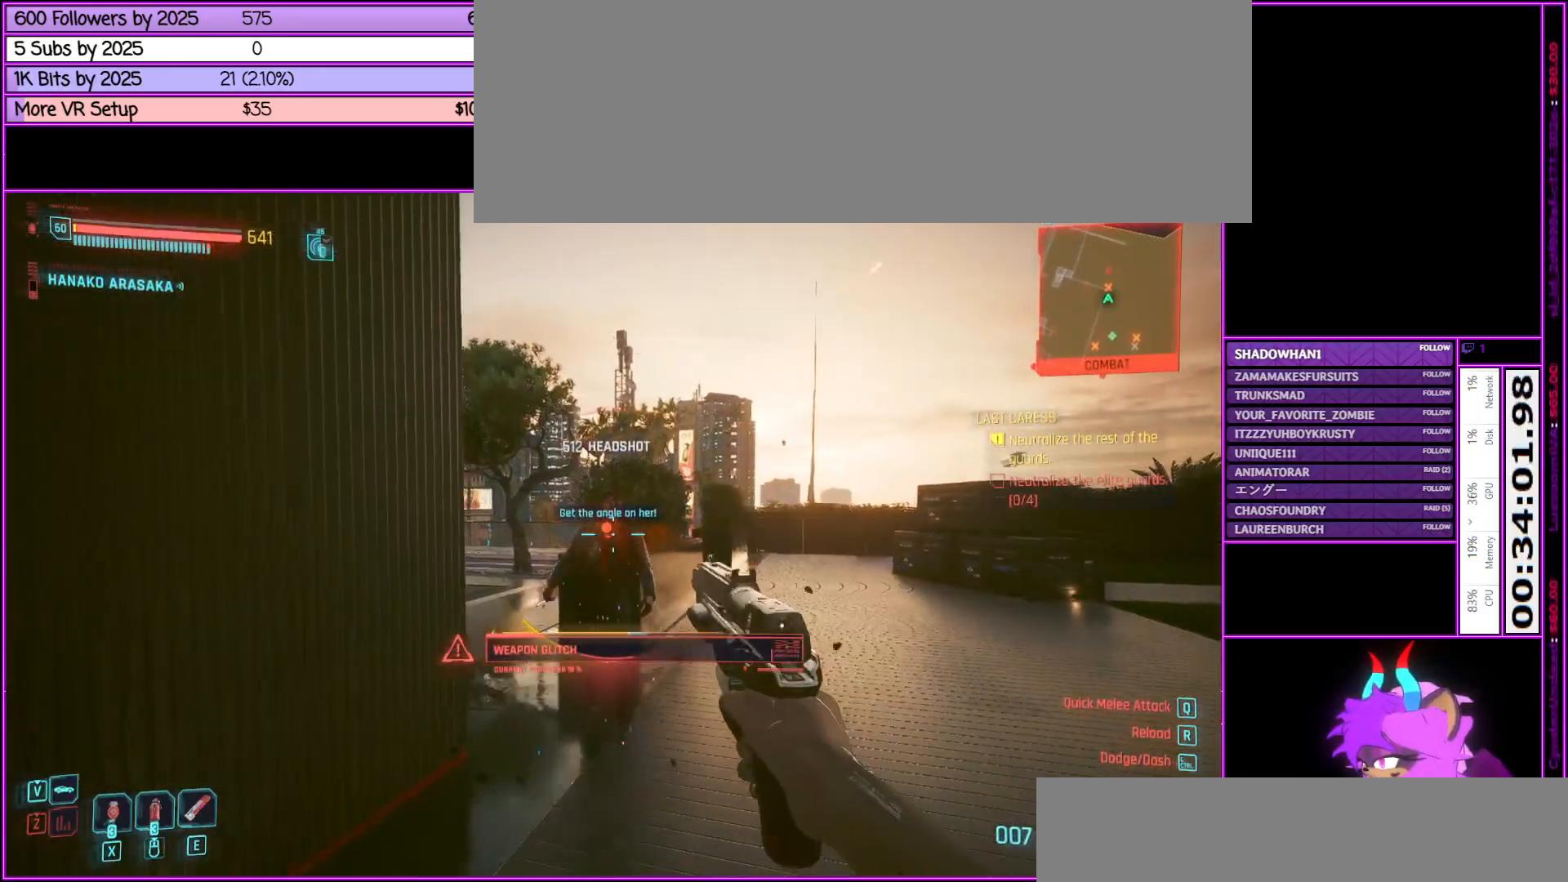
{"keys": ["w"], "mouse": [], "events": [[100, "mouse_left", "down"], [283, "mouse_left", "up"]]}
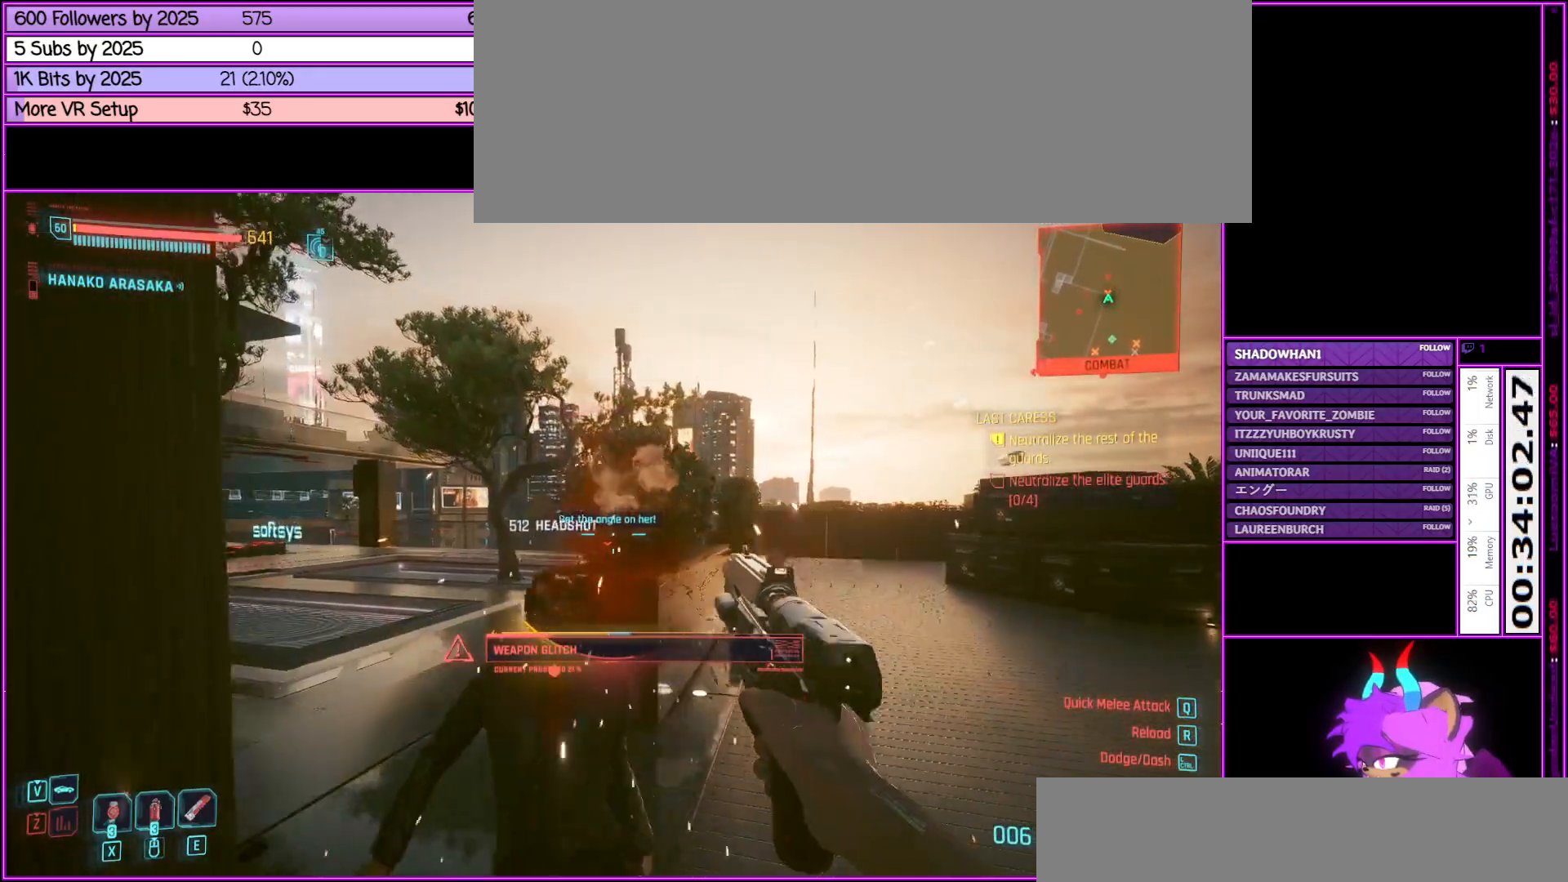
{"keys": ["w"], "mouse": ["left"], "events": [[200, "a", "down"], [350, "a", "up"], [483, "mouse_left", "down"]]}
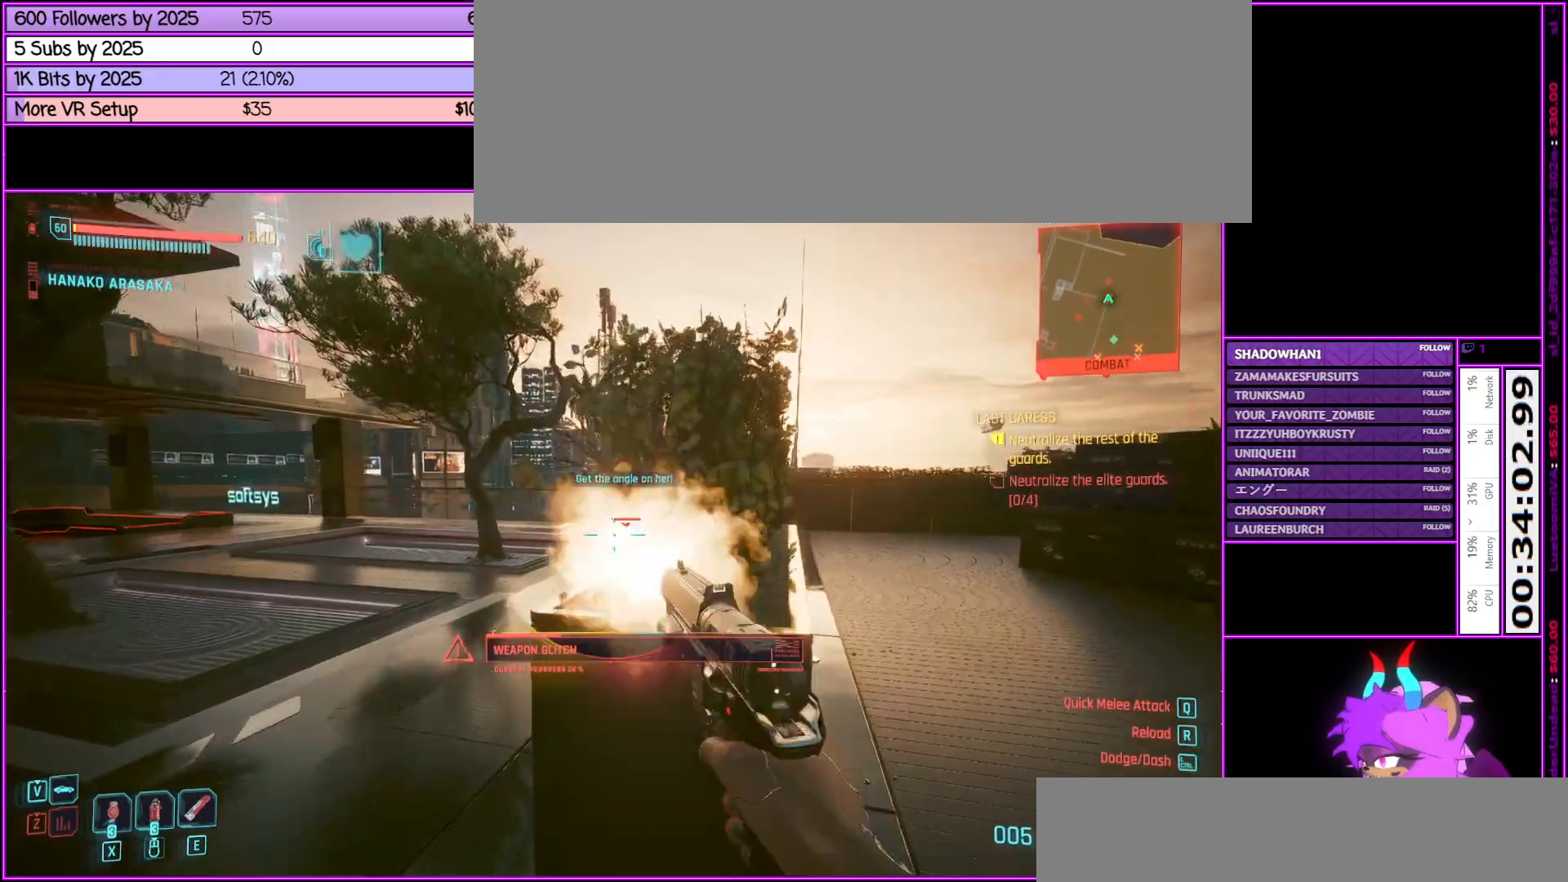
{"keys": ["a", "w"], "mouse": ["left"], "events": [[33, "w", "up"], [183, "mouse_left", "up"], [267, "a", "down"], [367, "mouse_left", "down"], [417, "w", "down"]]}
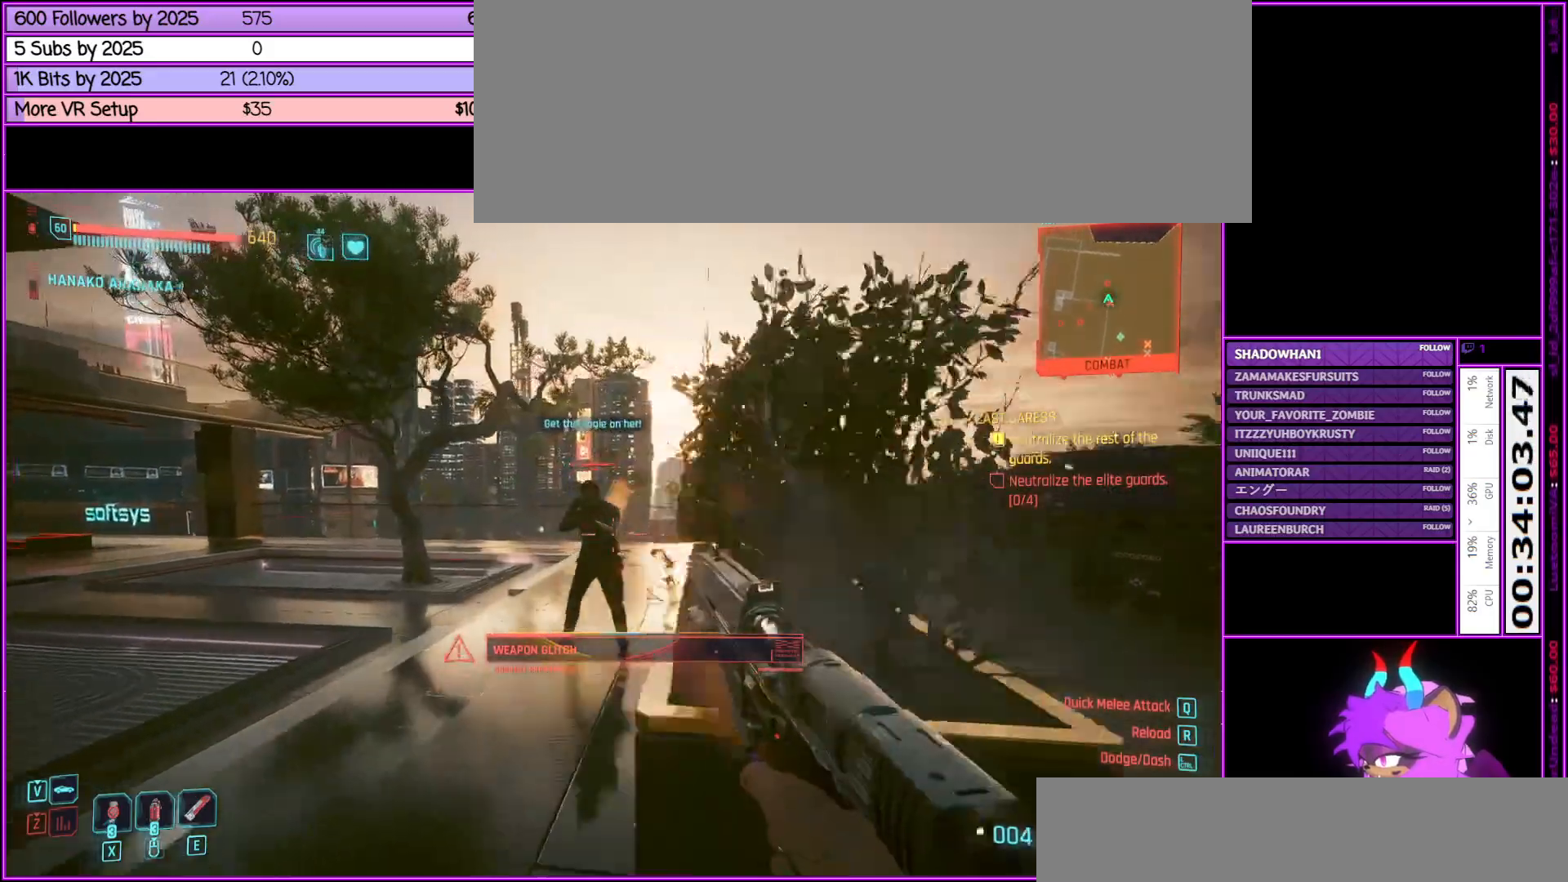
{"keys": ["w"], "mouse": [], "events": [[50, "a", "up"], [50, "mouse_left", "up"], [83, "w", "up"], [233, "mouse_left", "down"], [383, "mouse_left", "up"], [417, "w", "down"]]}
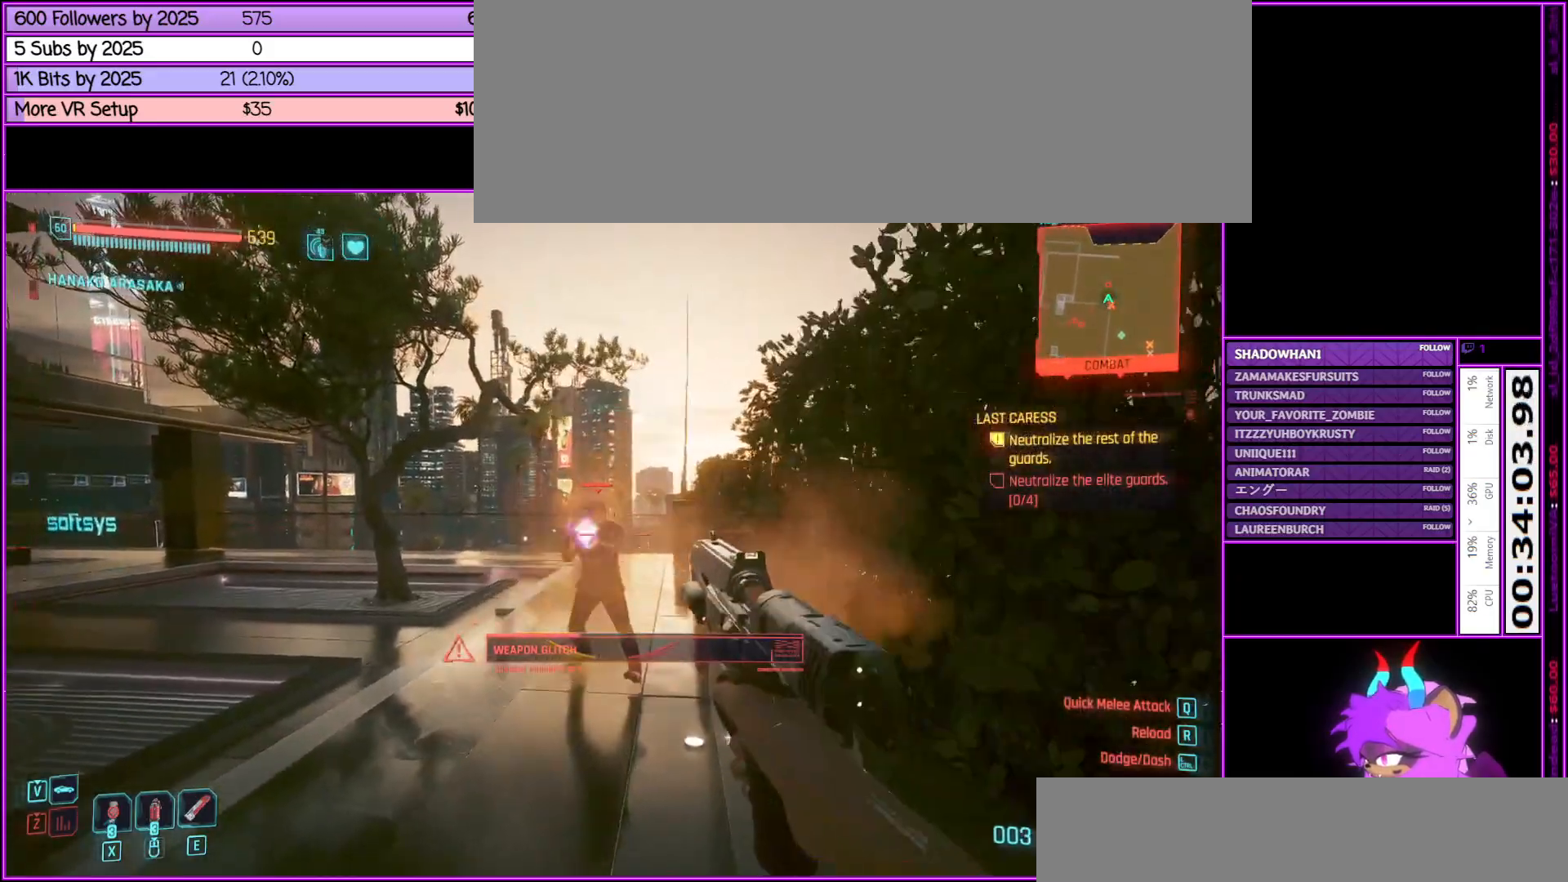
{"keys": [], "mouse": [], "events": [[67, "mouse_left", "down"], [167, "w", "up"], [250, "mouse_left", "up"], [350, "mouse_left", "down"], [500, "mouse_left", "up"]]}
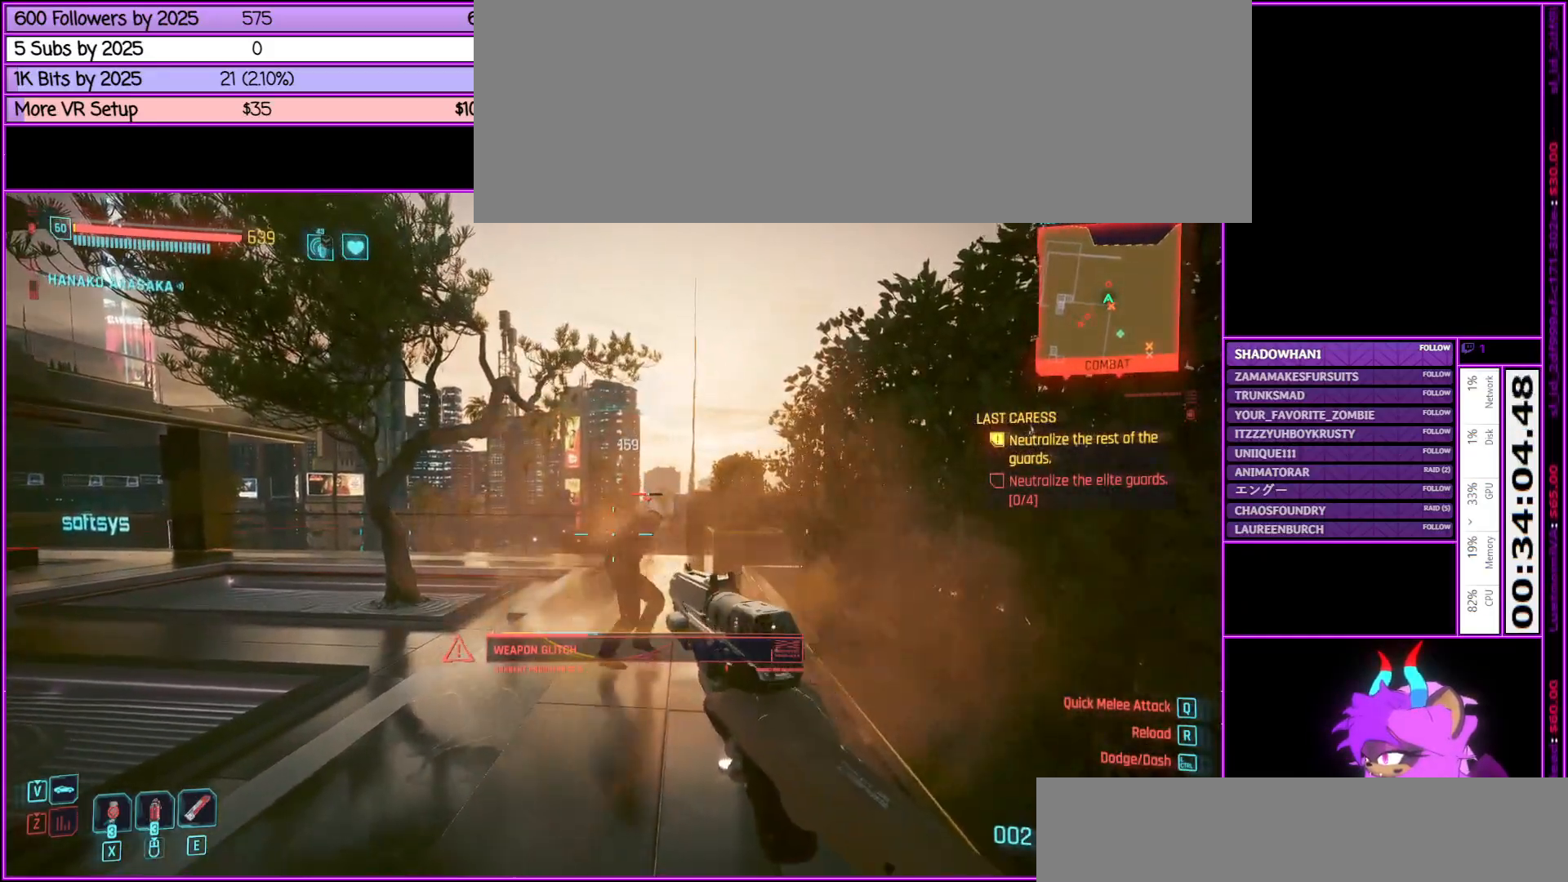
{"keys": ["w"], "mouse": [], "events": [[83, "mouse_left", "down"], [83, "w", "down"], [217, "mouse_left", "up"], [217, "w", "up"], [317, "mouse_left", "down"], [417, "mouse_left", "up"], [500, "w", "down"]]}
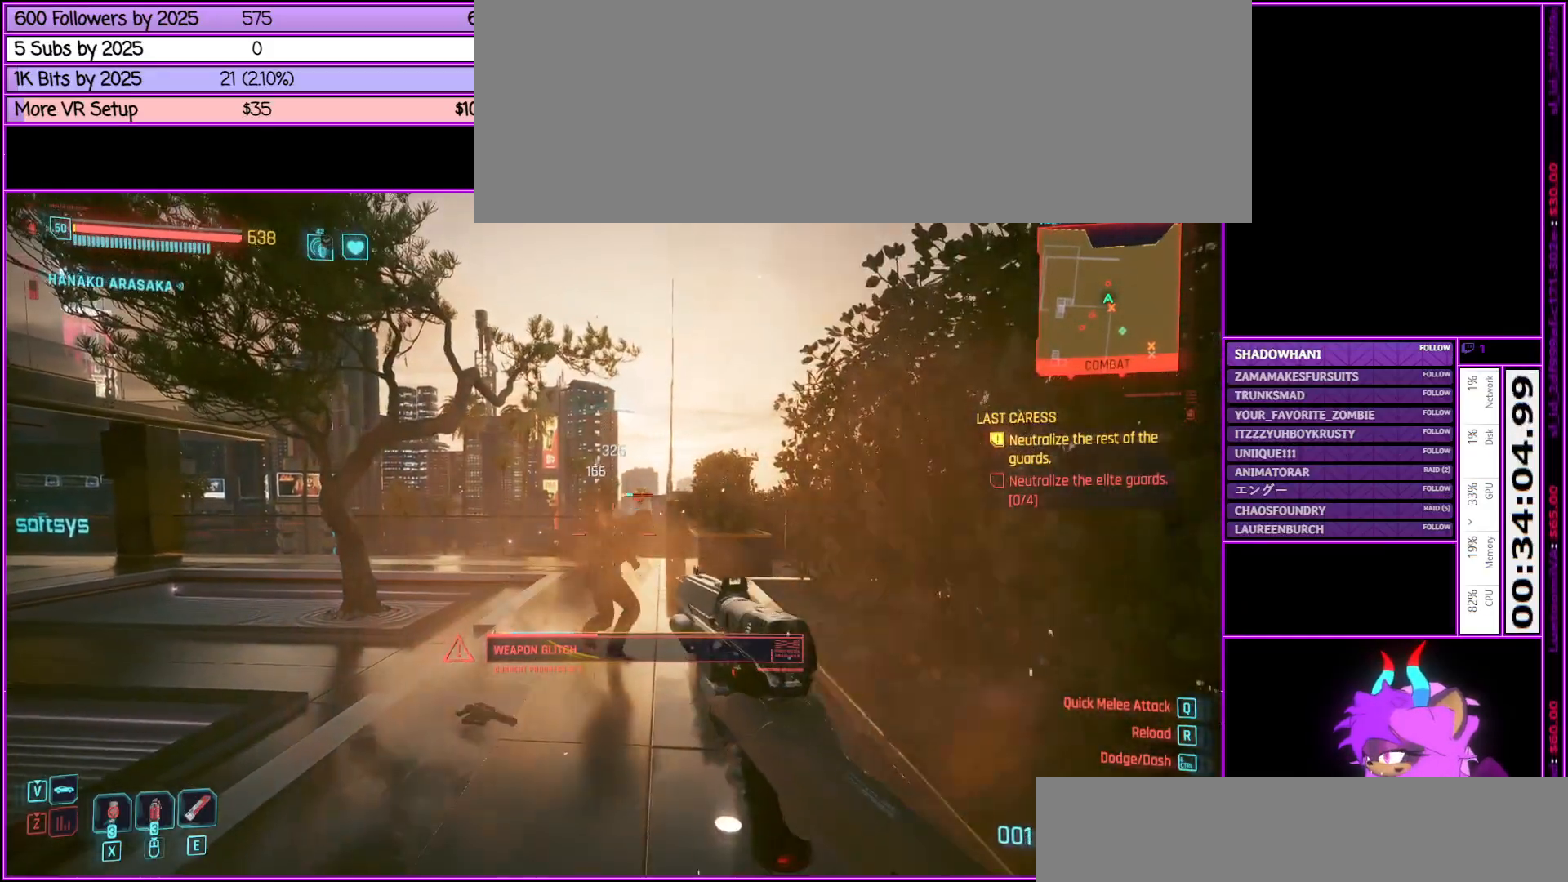
{"keys": [], "mouse": [], "events": [[100, "mouse_left", "down"], [100, "mouse_right", "down"], [233, "mouse_left", "up"], [333, "w", "up"], [383, "mouse_right", "up"]]}
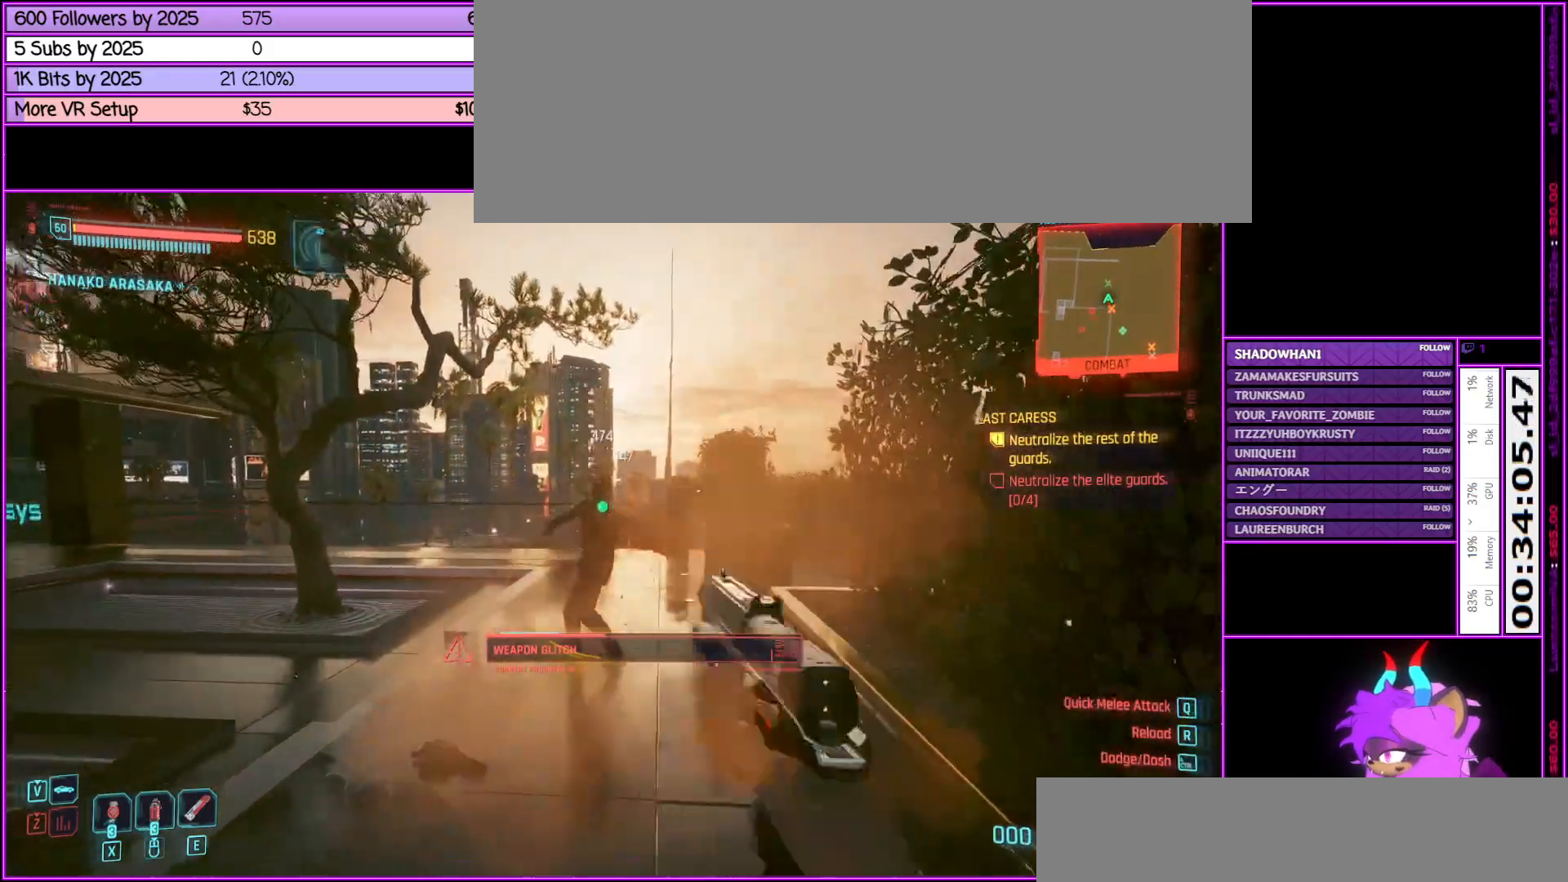
{"keys": [], "mouse": [], "events": [[250, "r", "down"], [433, "r", "up"]]}
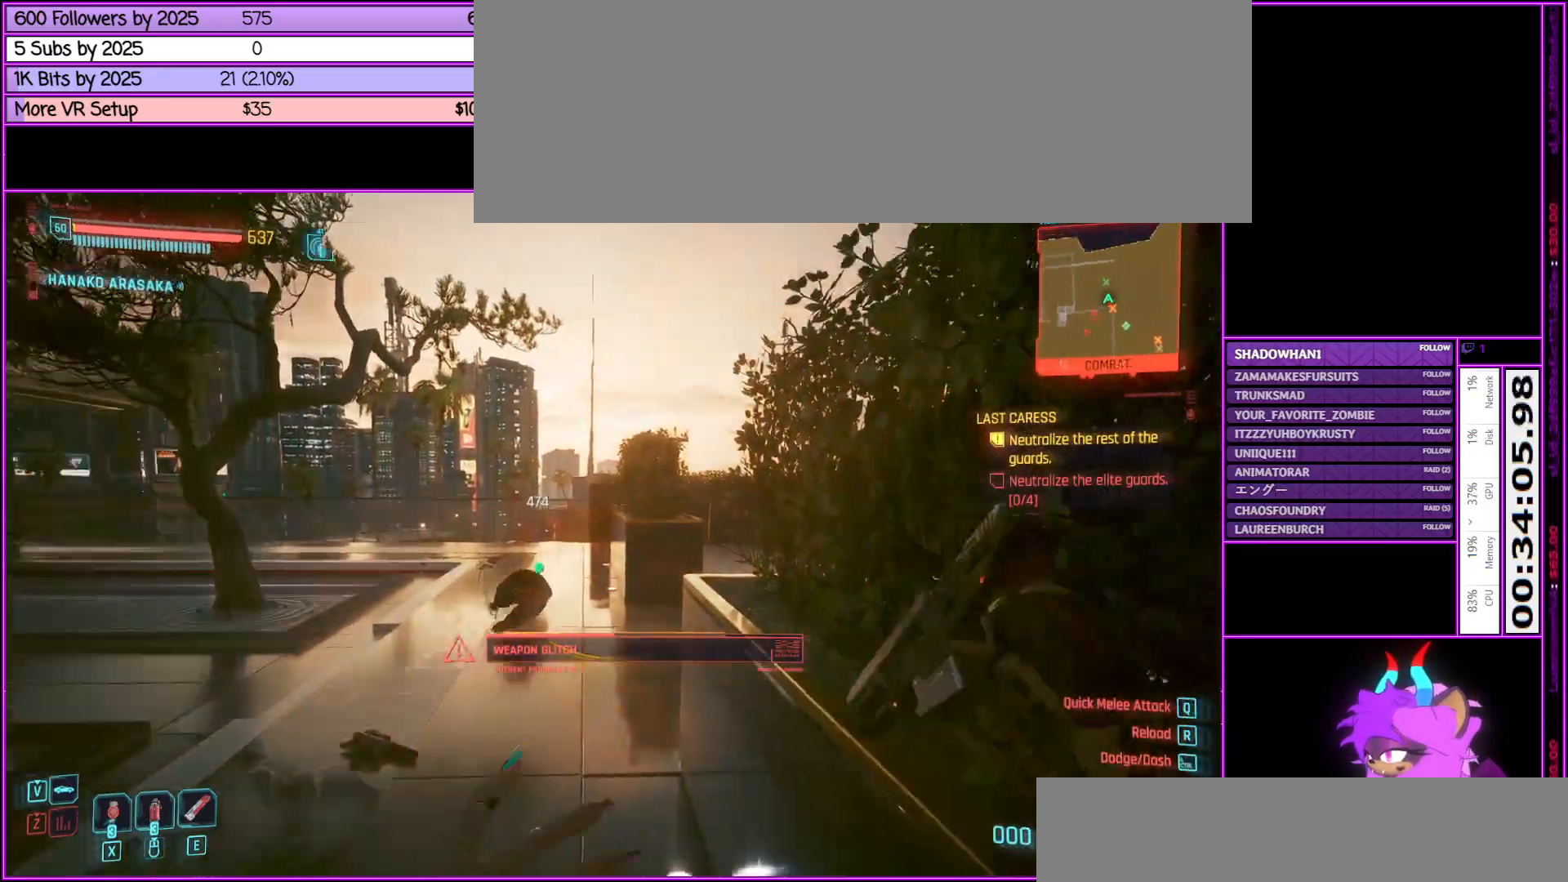
{"keys": ["d", "w"], "mouse": [], "events": [[133, "d", "down"], [467, "w", "down"]]}
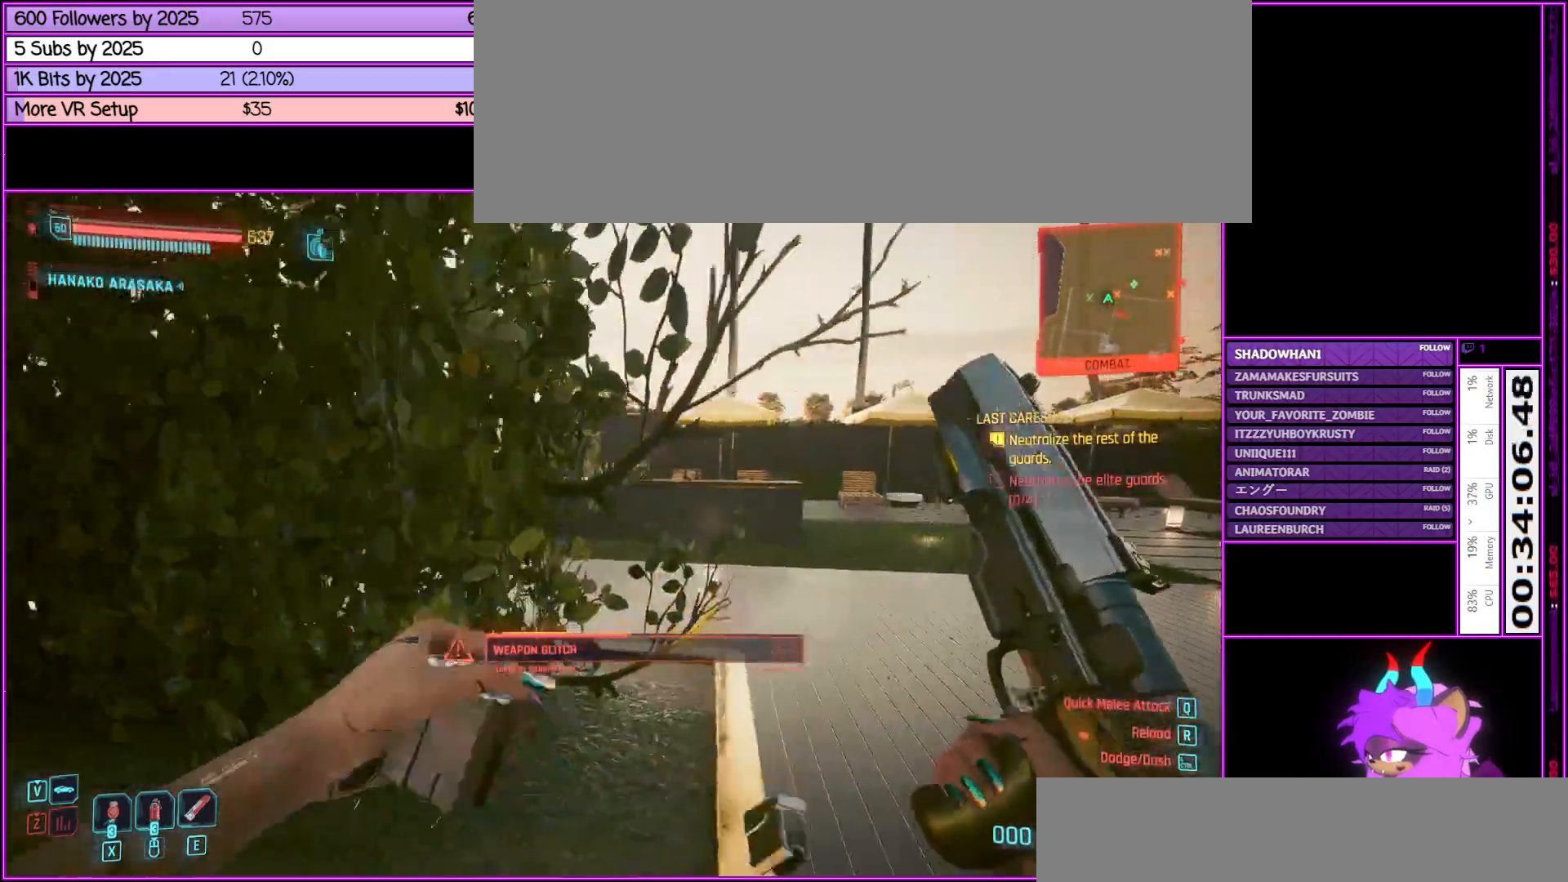
{"keys": ["a"], "mouse": [], "events": [[83, "d", "up"], [233, "w", "up"], [467, "a", "down"]]}
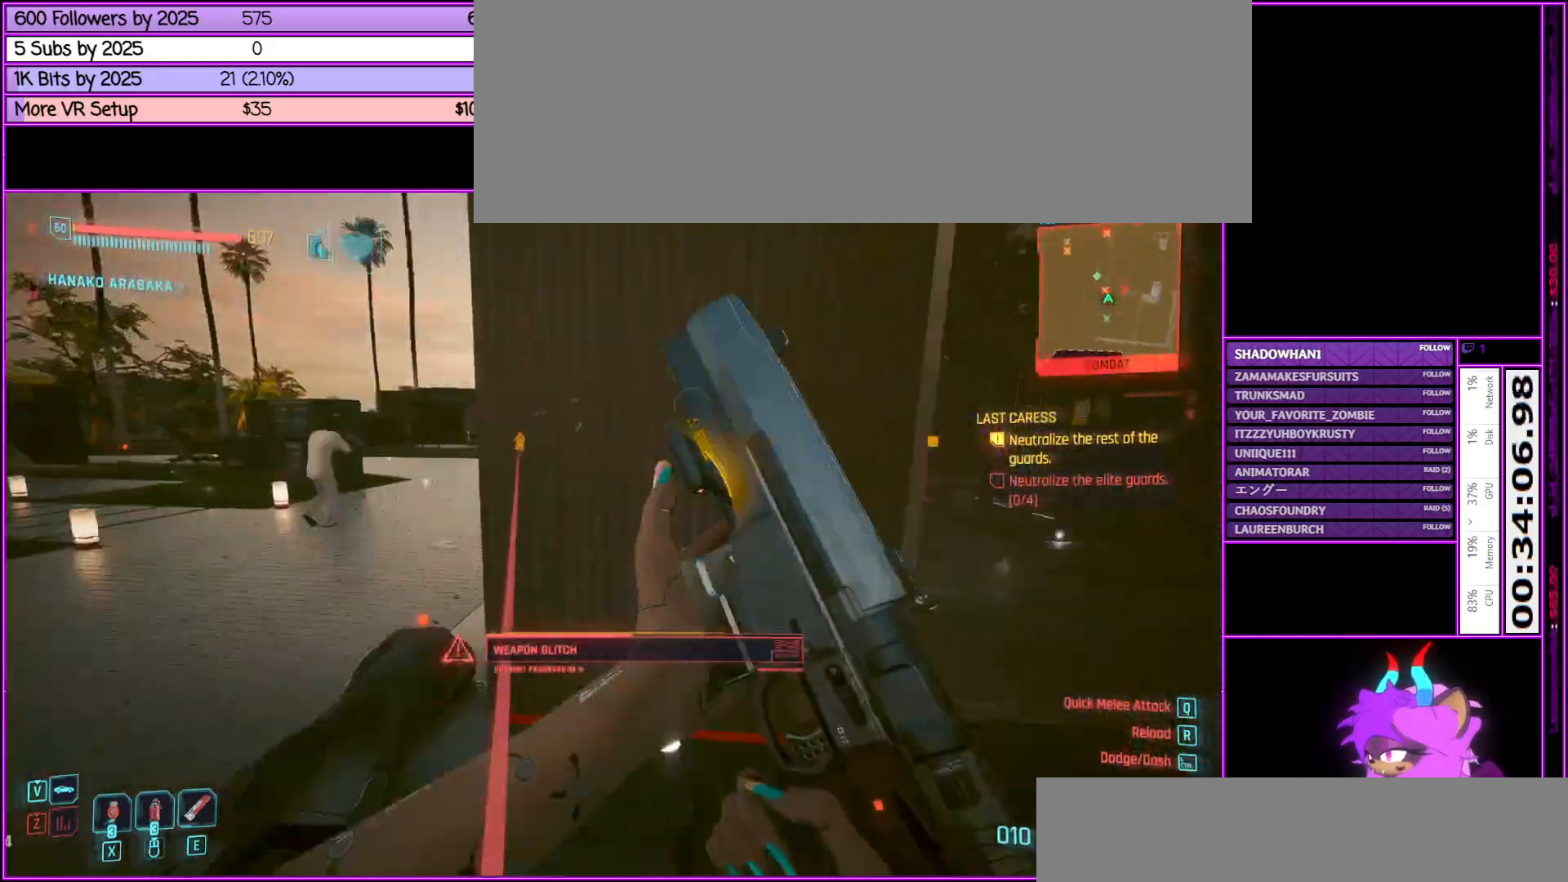
{"keys": ["d", "w"], "mouse": [], "events": [[67, "a", "up"], [350, "d", "down"], [500, "w", "down"]]}
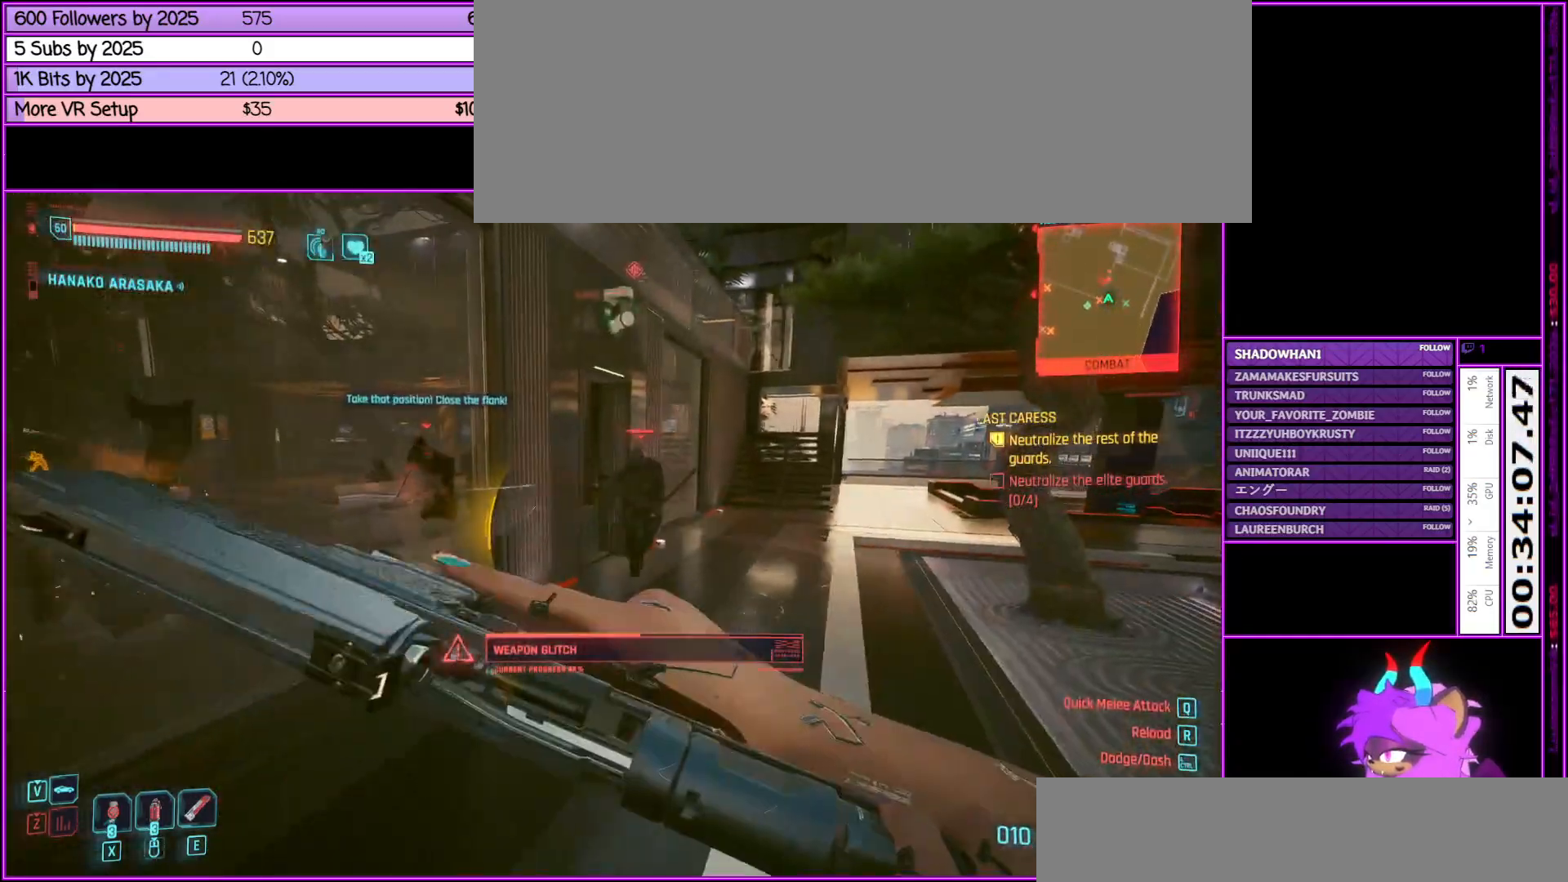
{"keys": [], "mouse": [], "events": [[267, "d", "up"], [317, "w", "up"]]}
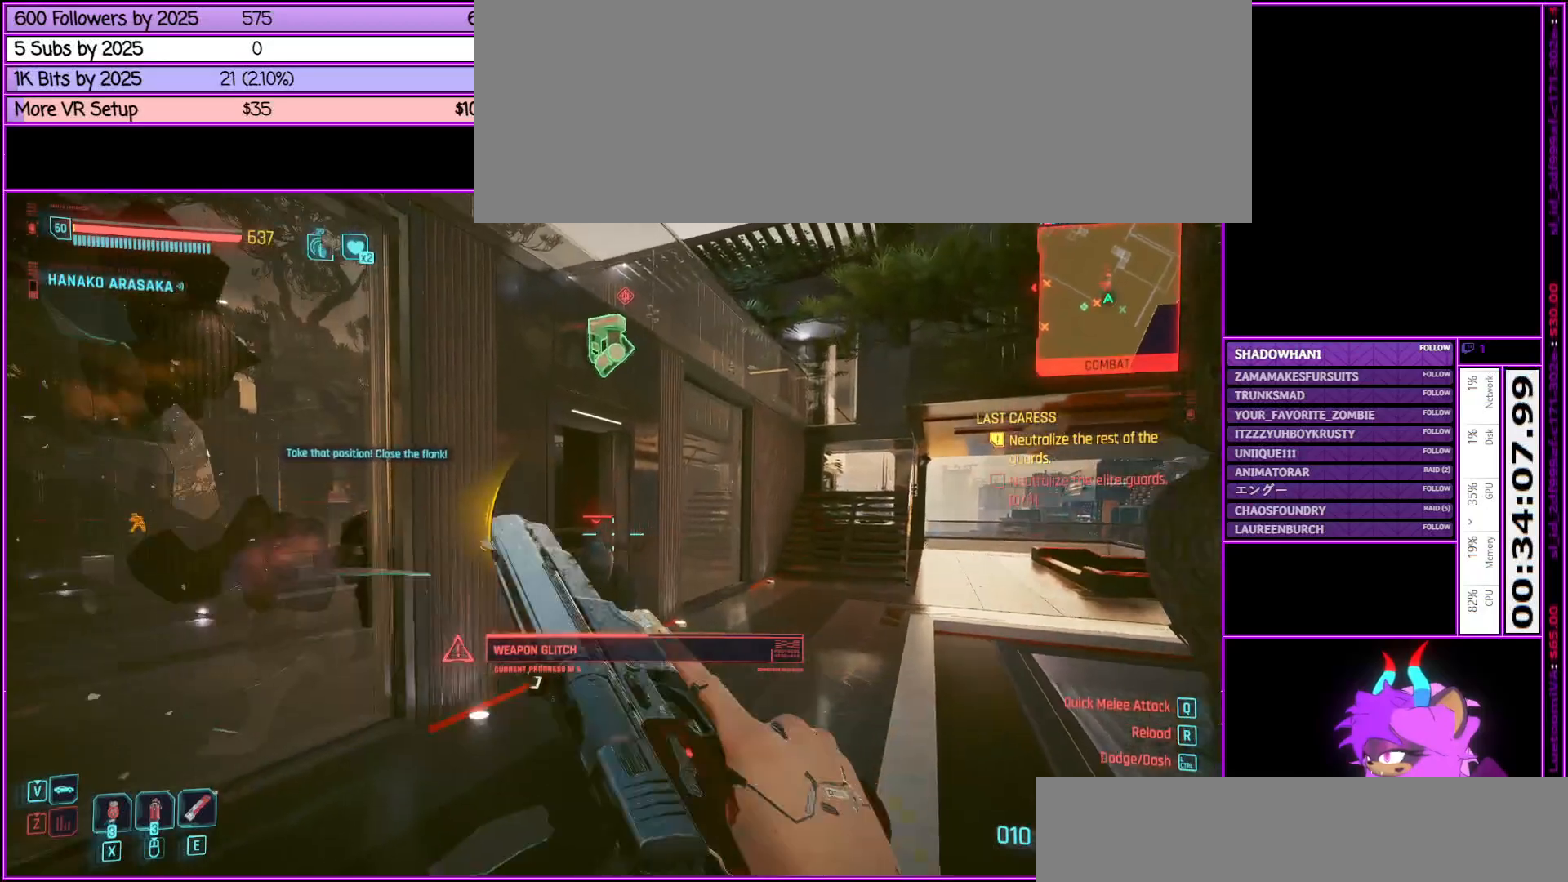
{"keys": [], "mouse": [], "events": [[100, "s", "down"], [200, "mouse_left", "down"], [250, "s", "up"], [333, "mouse_left", "up"]]}
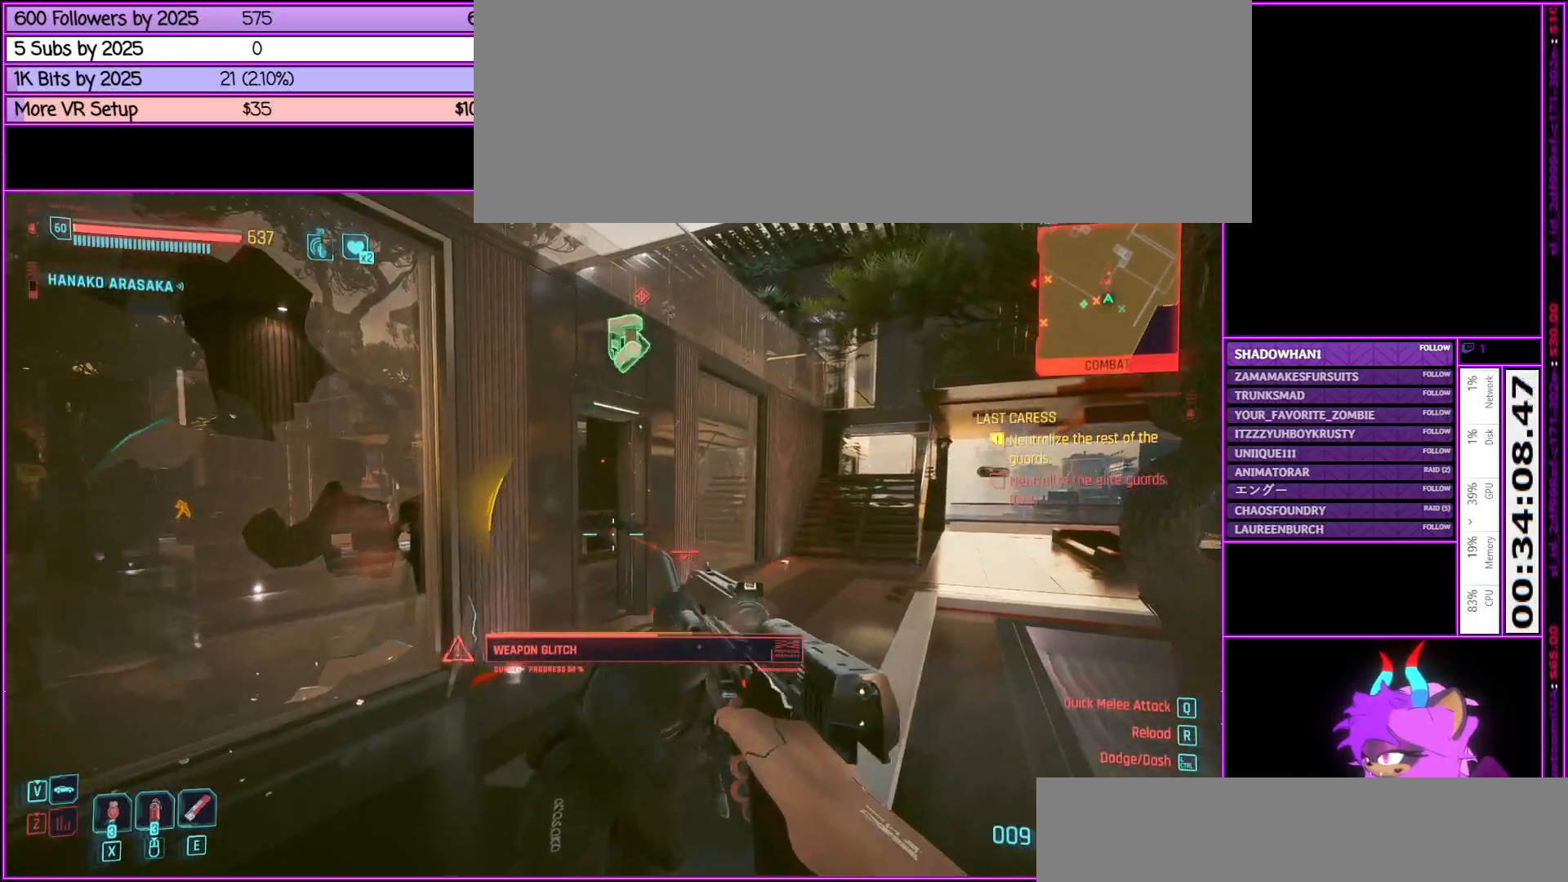
{"keys": [], "mouse": ["left"], "events": [[100, "mouse_left", "down"], [150, "s", "down"], [300, "mouse_left", "up"], [433, "mouse_left", "down"], [433, "s", "up"]]}
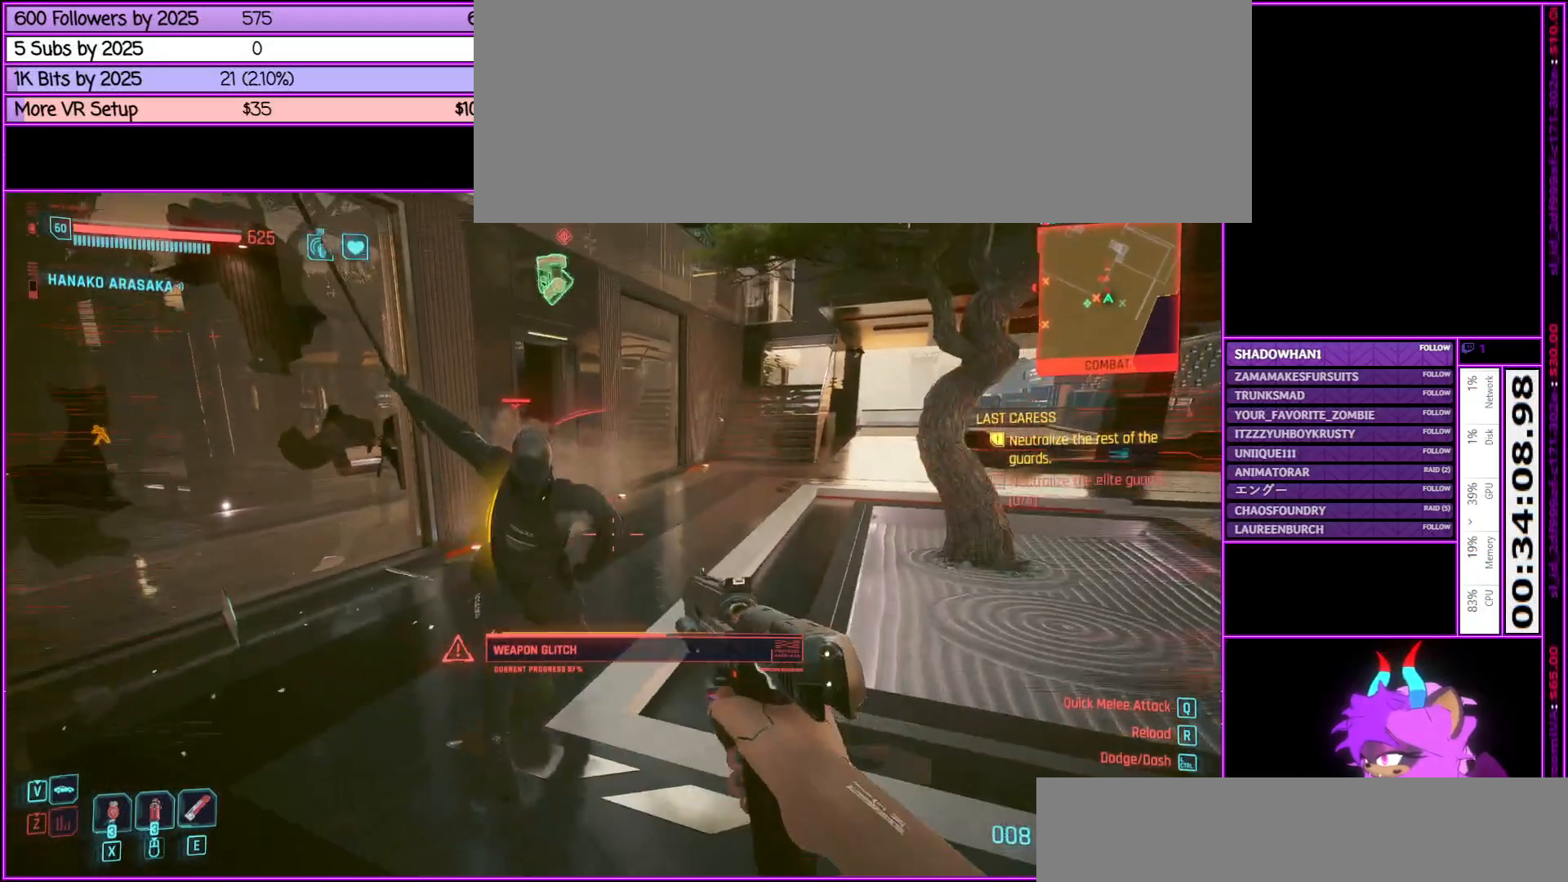
{"keys": [], "mouse": ["left"], "events": [[33, "mouse_left", "up"], [183, "mouse_left", "down"], [317, "mouse_left", "up"], [417, "mouse_left", "down"]]}
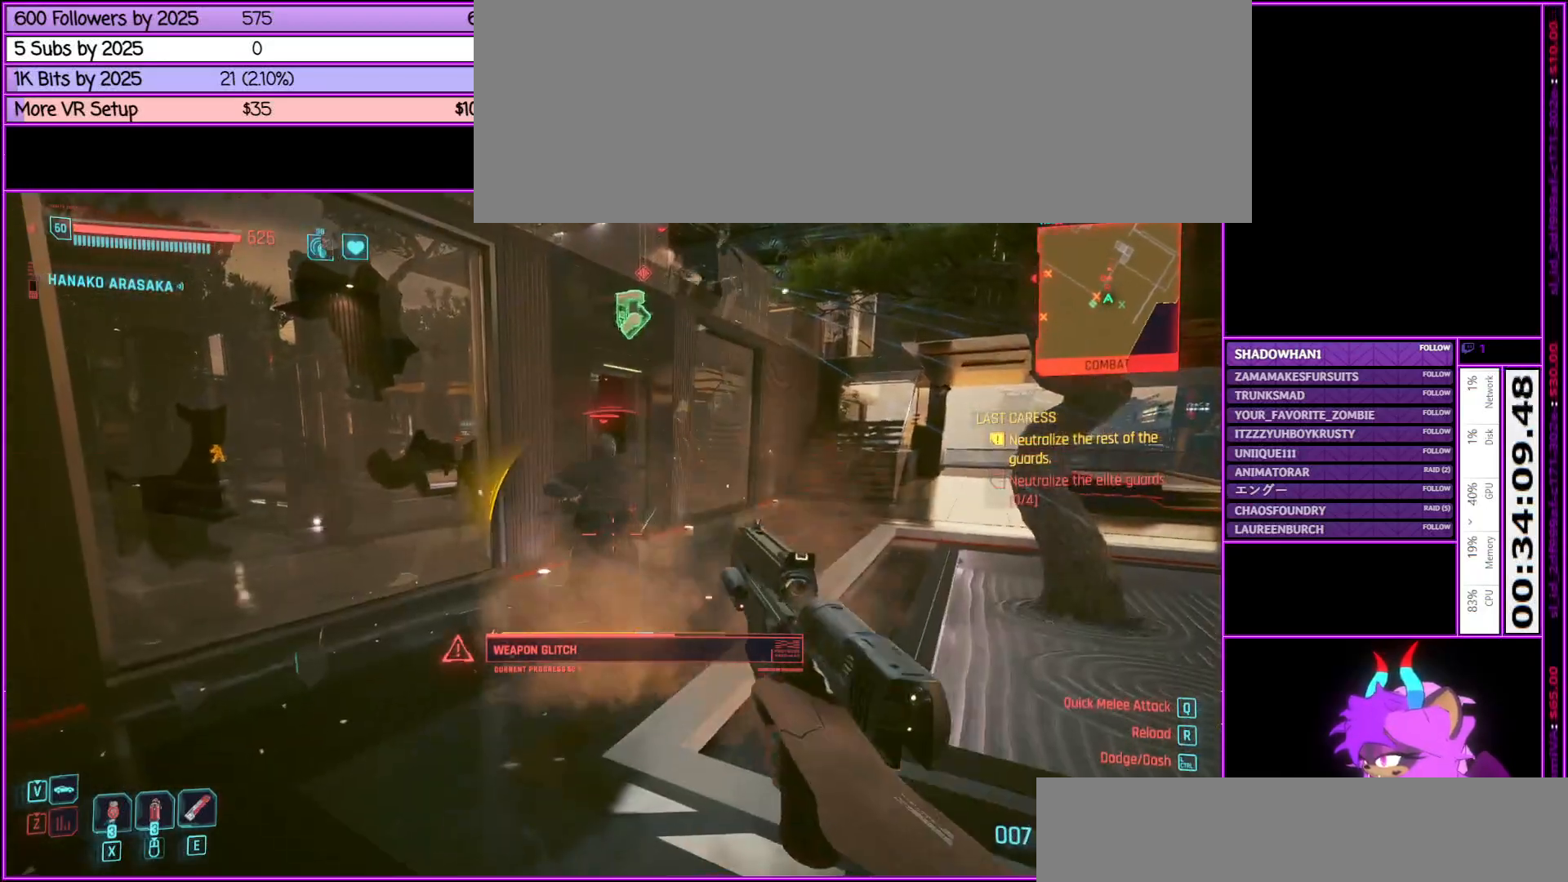
{"keys": [], "mouse": ["left"], "events": [[50, "mouse_left", "up"], [133, "mouse_left", "down"], [283, "mouse_left", "up"], [367, "mouse_left", "down"]]}
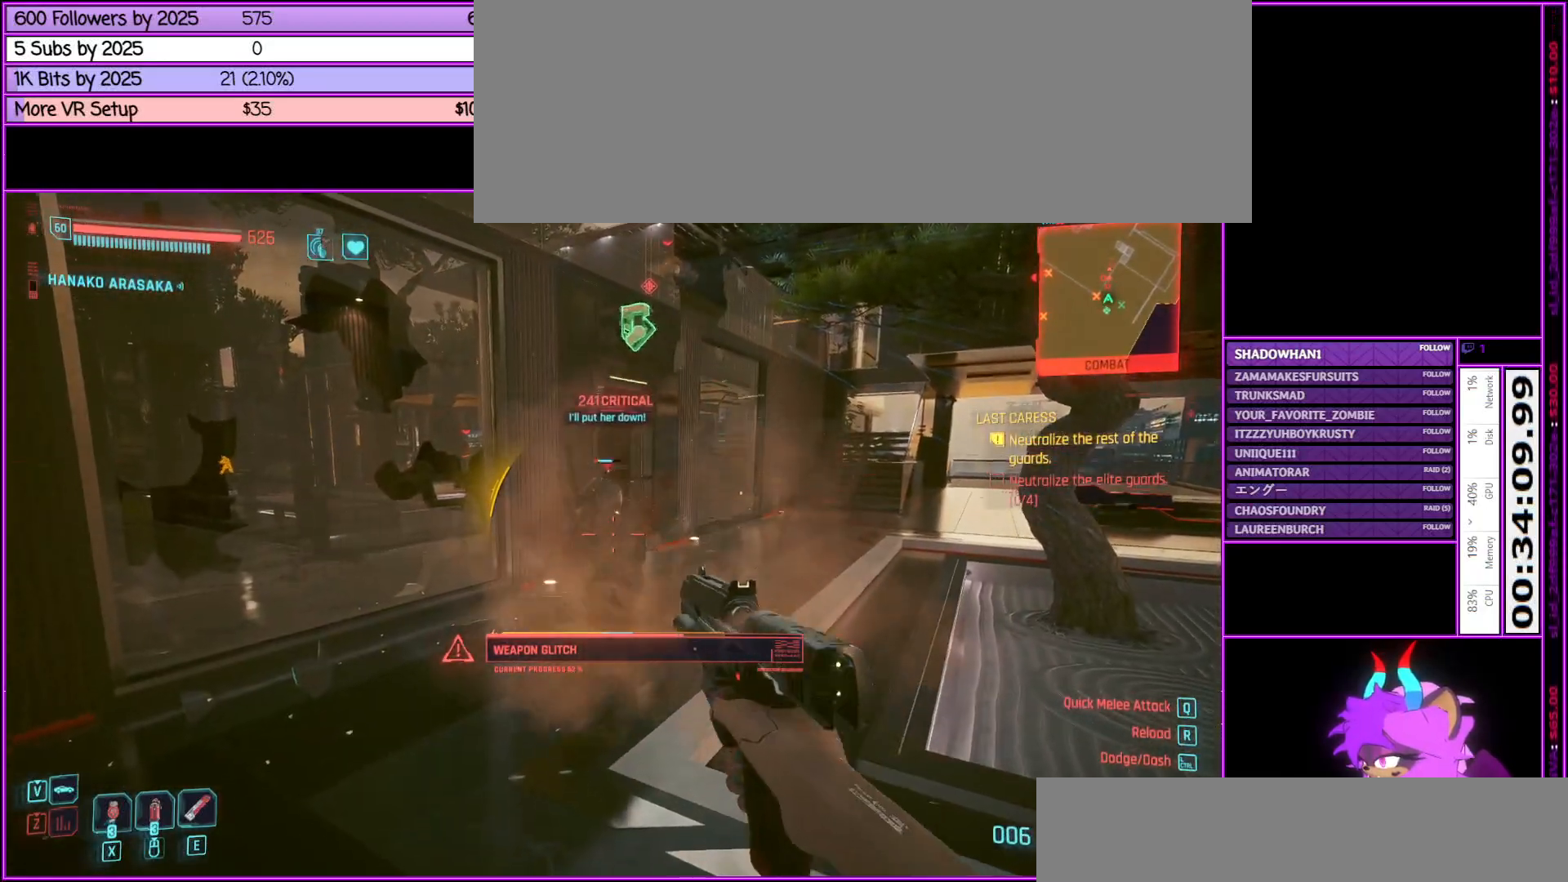
{"keys": [], "mouse": [], "events": [[17, "mouse_left", "up"], [117, "mouse_left", "down"], [117, "w", "down"], [250, "mouse_left", "up"], [450, "w", "up"]]}
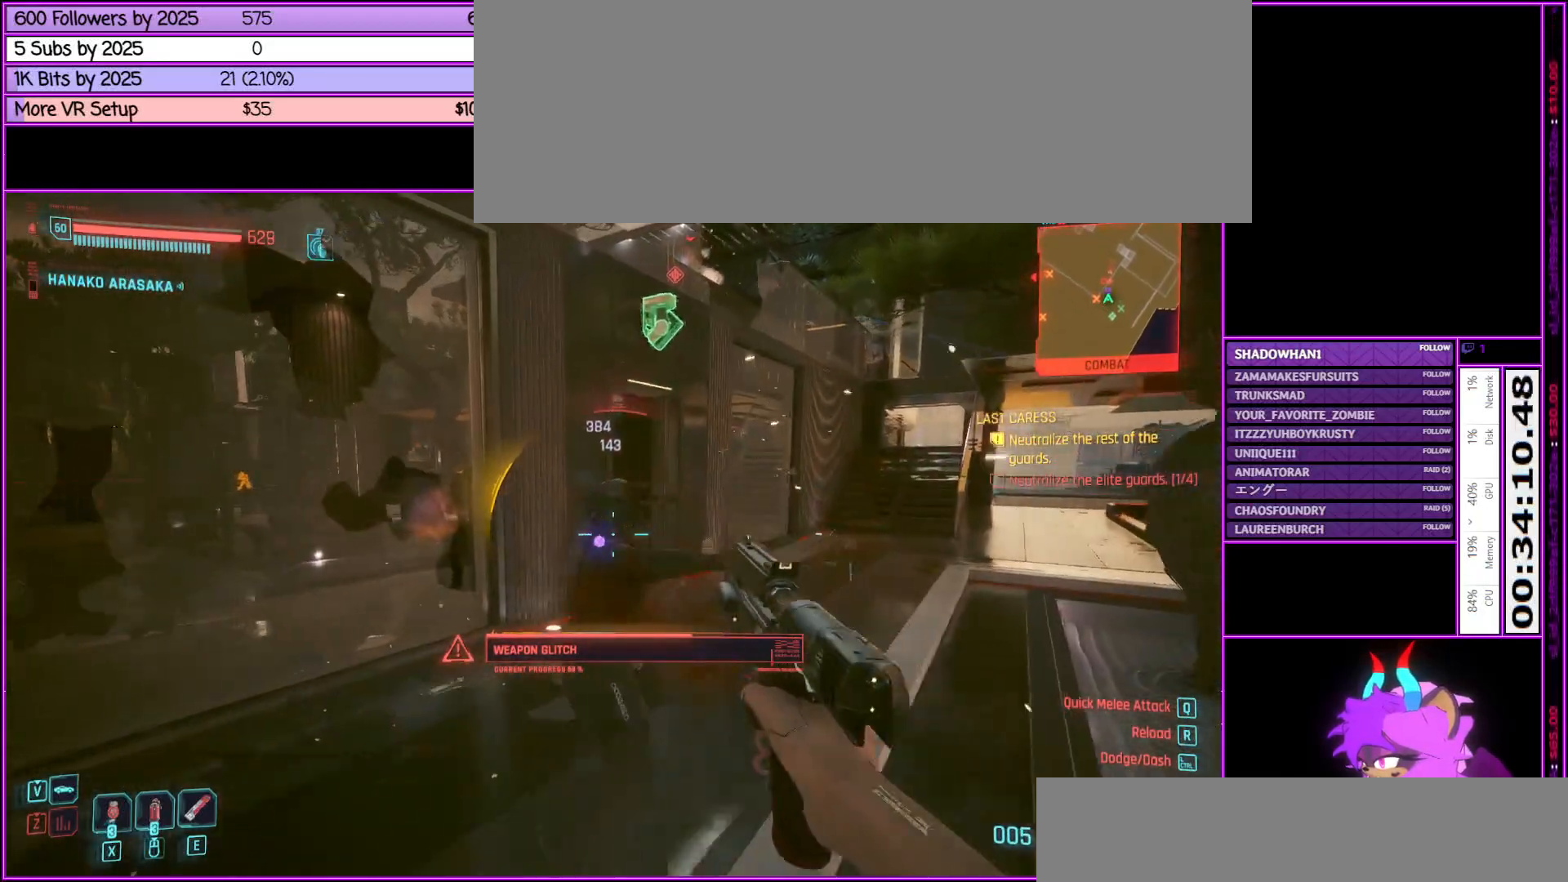
{"keys": ["w"], "mouse": [], "events": [[217, "mouse_left", "down"], [367, "mouse_left", "up"], [500, "w", "down"]]}
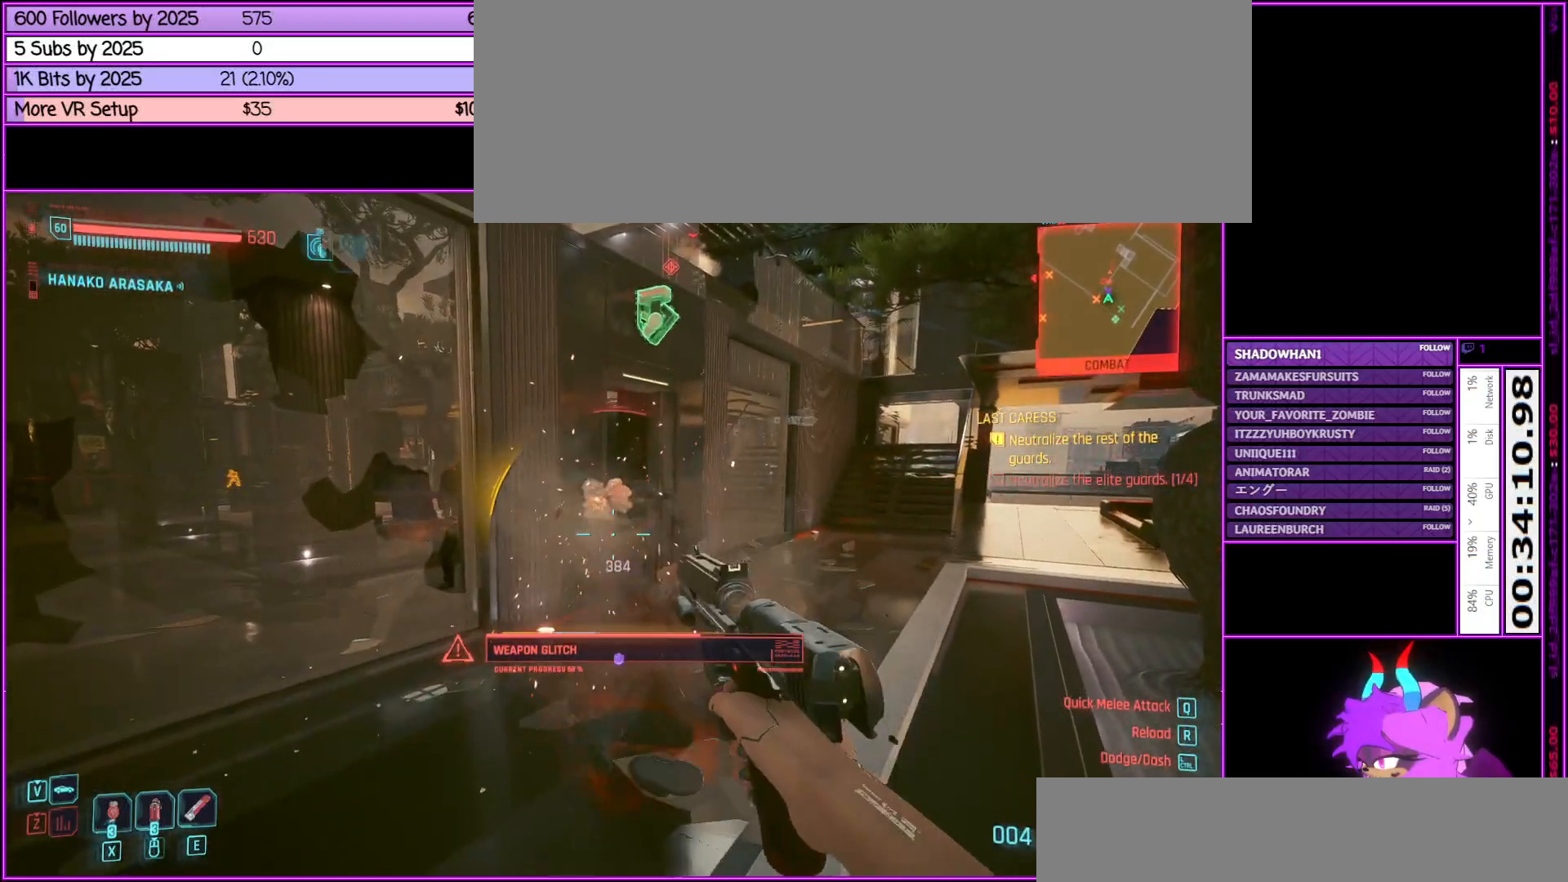
{"keys": ["w"], "mouse": [], "events": [[100, "a", "down"], [433, "a", "up"]]}
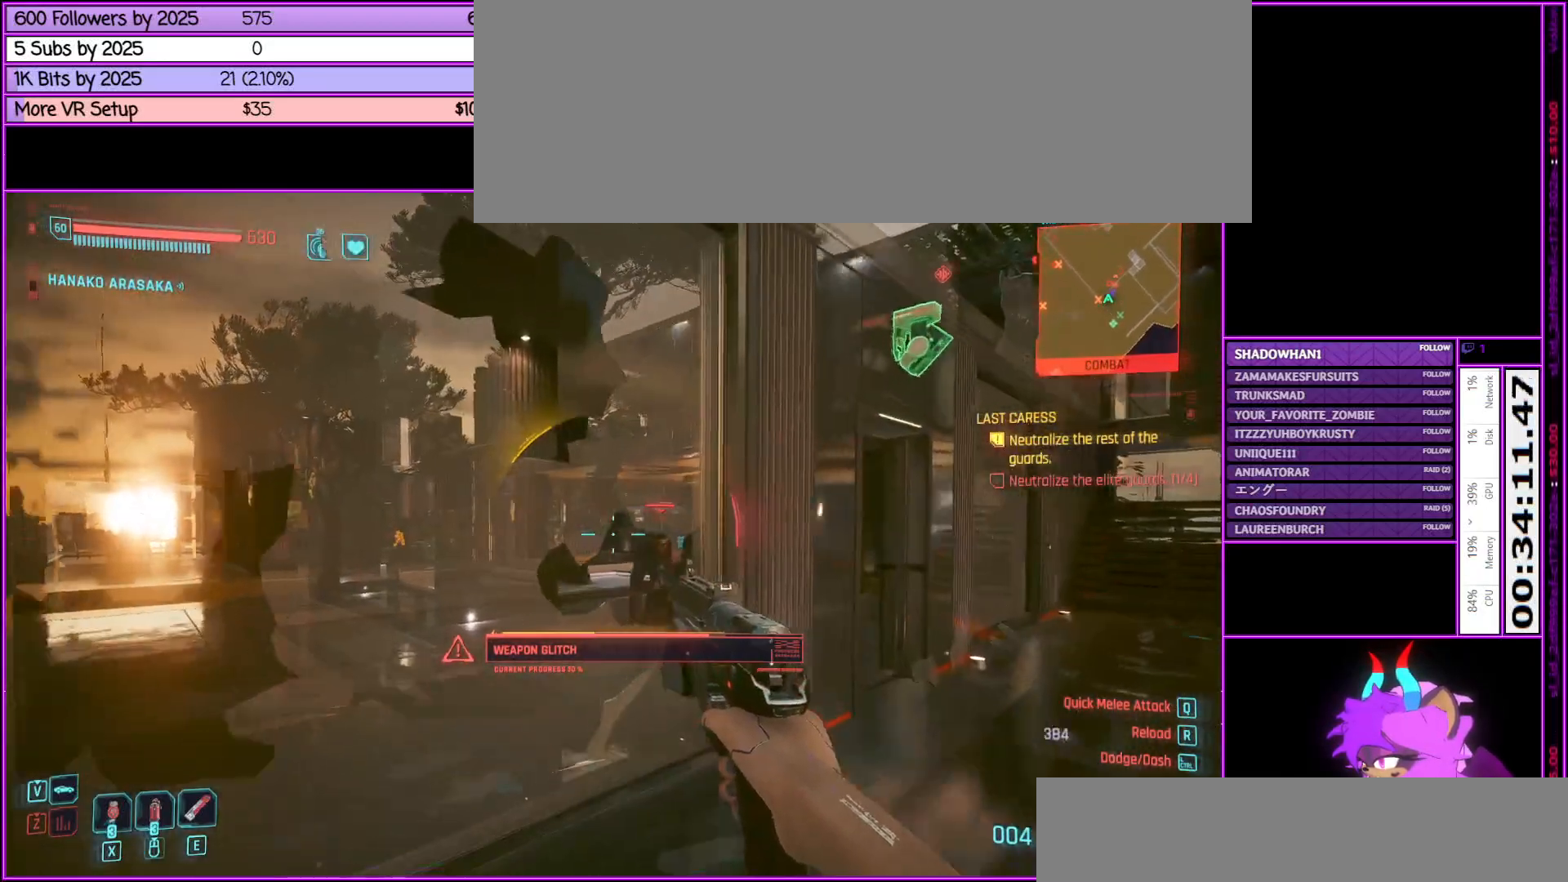
{"keys": [], "mouse": ["left"], "events": [[200, "w", "up"], [433, "mouse_left", "down"]]}
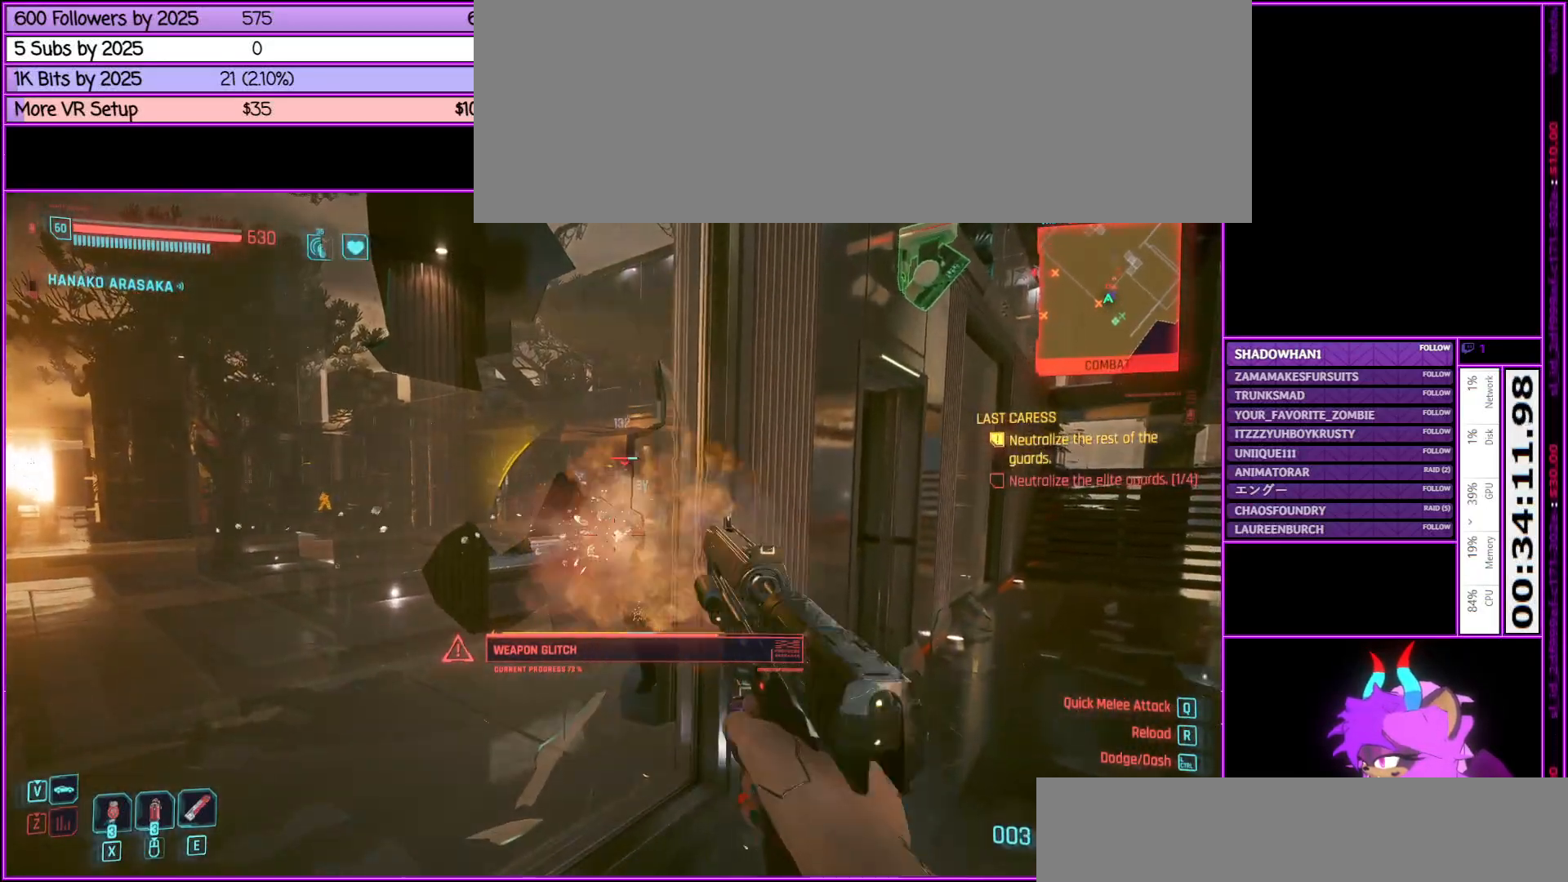
{"keys": [], "mouse": ["left"], "events": [[83, "mouse_left", "up"], [233, "mouse_left", "down"], [417, "mouse_left", "up"], [467, "mouse_left", "down"]]}
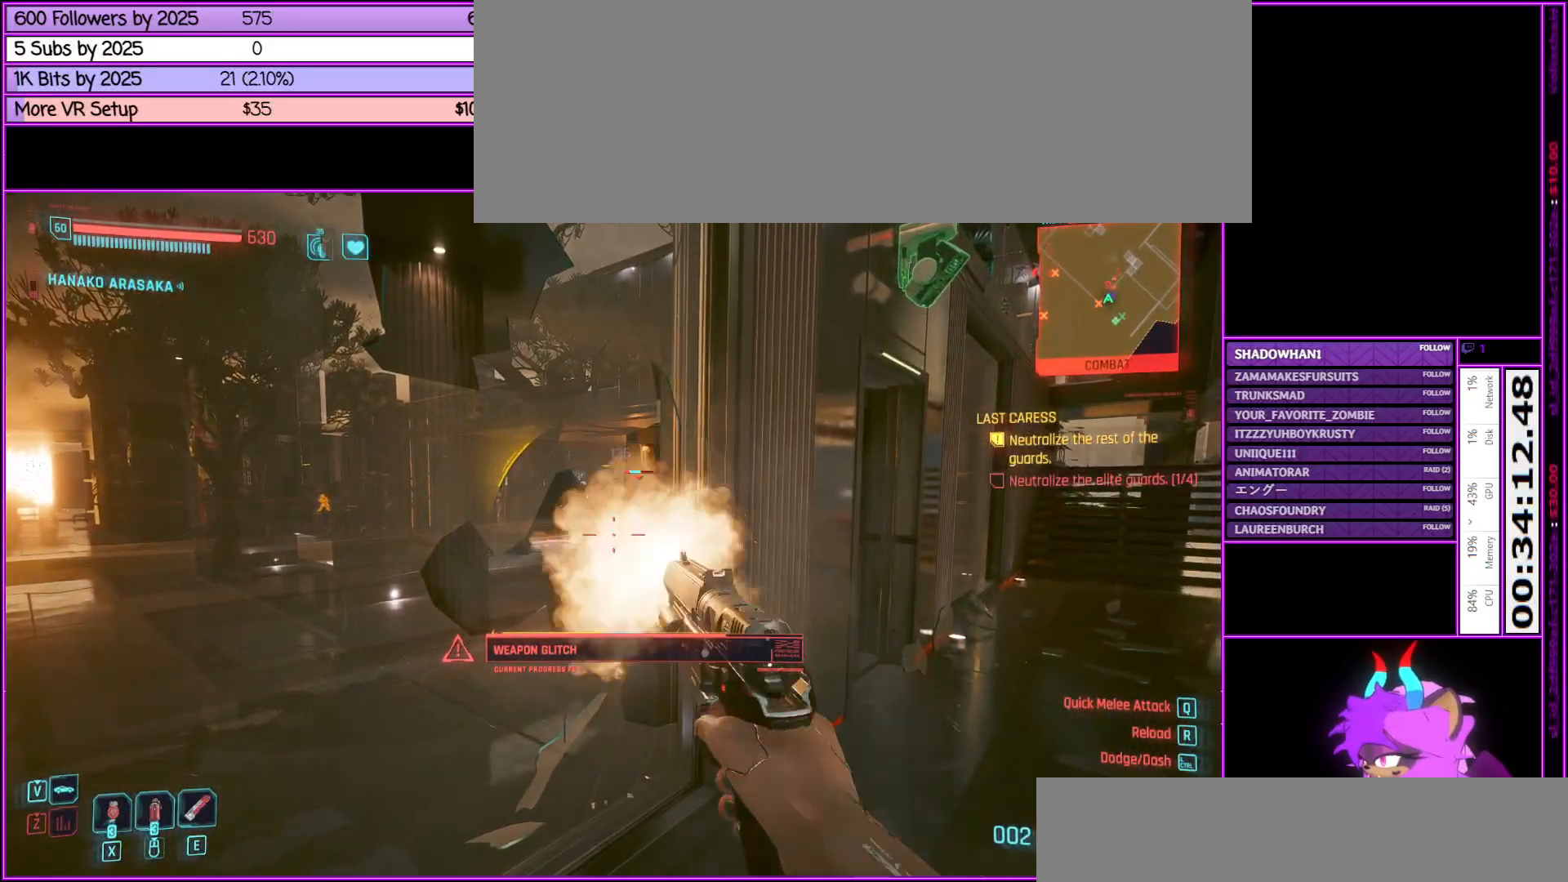
{"keys": [], "mouse": ["left"], "events": [[83, "mouse_left", "up"], [233, "mouse_left", "down"], [383, "mouse_left", "up"], [467, "mouse_left", "down"]]}